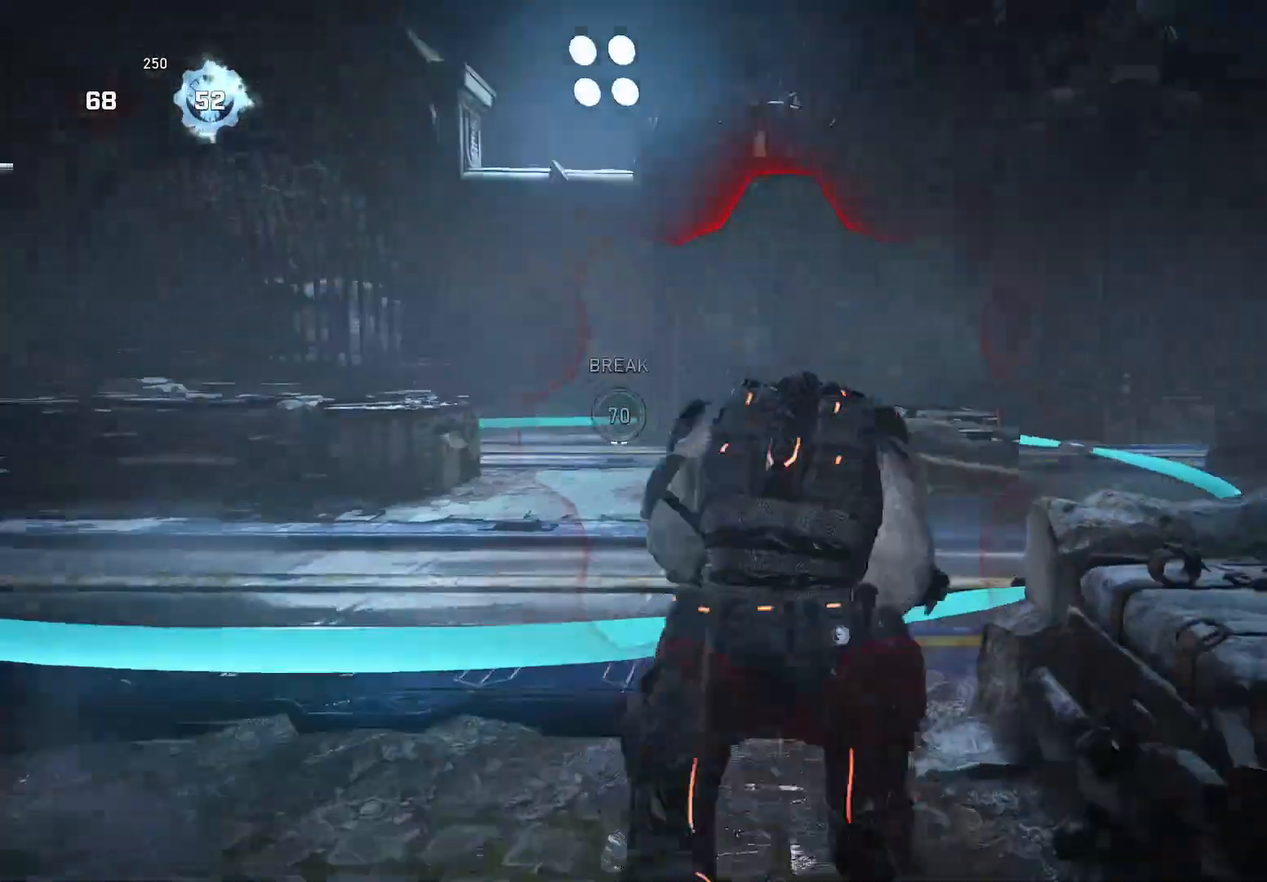
Gameplay with a controller (Xbox layout); each line is a JSON object with the inputs held at the frame after it. "events" lists button and stick changes between this image and that frame as [ms after this image, input, new state], when the widget could be followed in between. Not read: SELECT START.
{"buttons": ["L2"], "left_stick": "left", "right_stick": "down-left", "events": [[20, "A", "up"], [140, "A", "down"], [140, "X", "up"], [220, "right_stick", "down-left"], [240, "A", "up"], [260, "L2", "down"], [340, "left_stick", "left"]]}
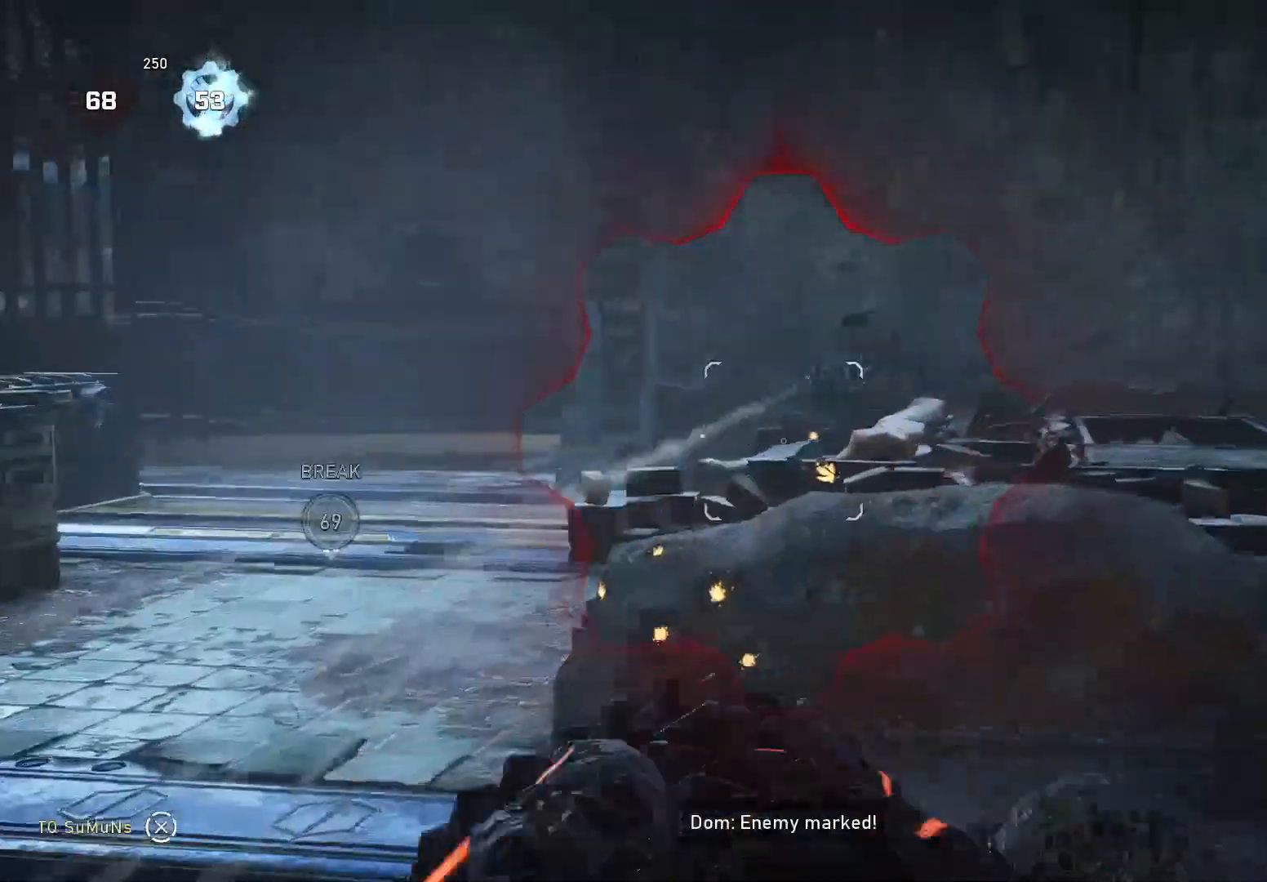
{"buttons": [], "left_stick": "up-right", "right_stick": "center", "events": [[140, "right_stick", "up-right"], [220, "left_stick", "up-right"], [240, "R2", "down"], [240, "right_stick", "center"], [300, "A", "down"], [320, "L2", "up"], [340, "R2", "up"], [380, "A", "up"]]}
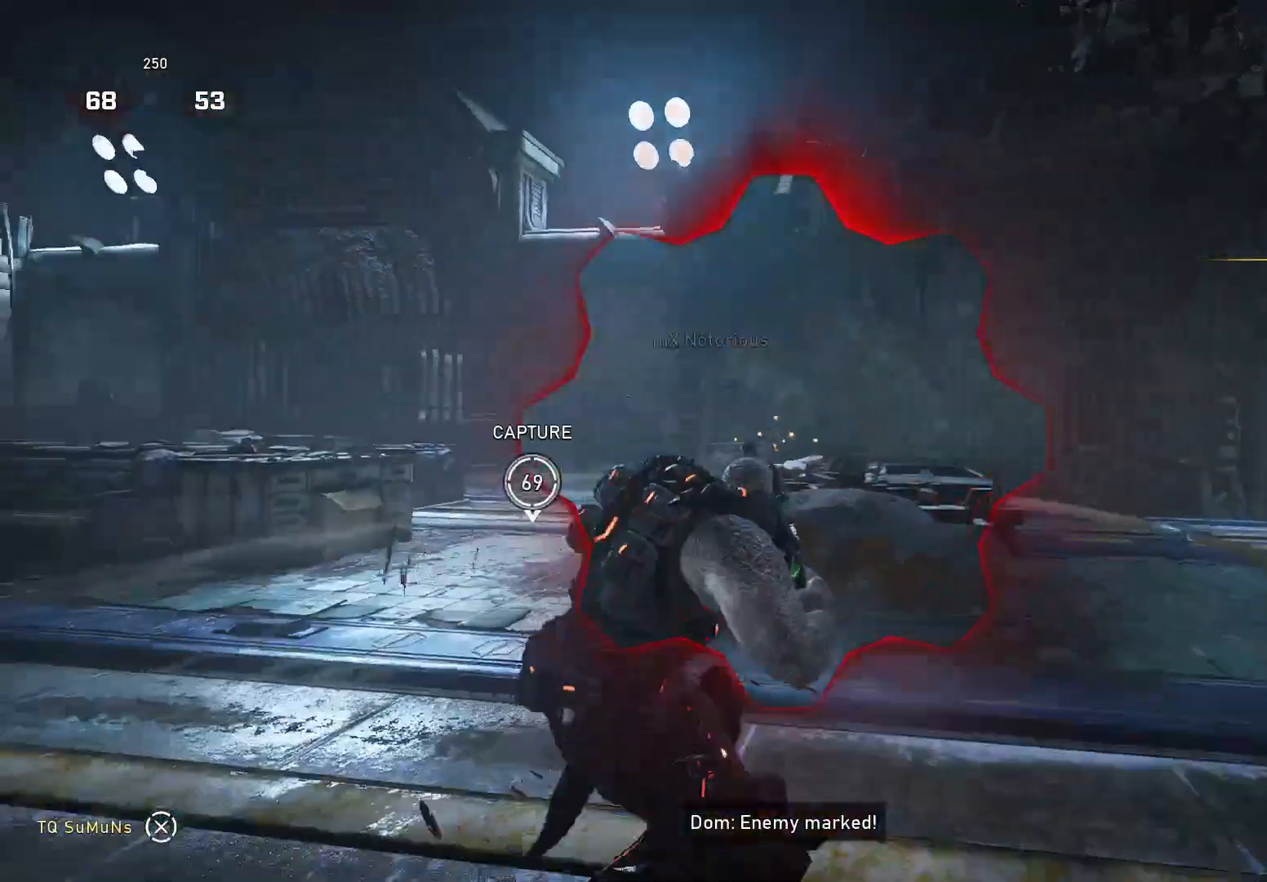
{"buttons": [], "left_stick": "left", "right_stick": "left", "events": [[180, "left_stick", "down-right"], [260, "left_stick", "down-left"], [260, "right_stick", "left"], [360, "left_stick", "left"]]}
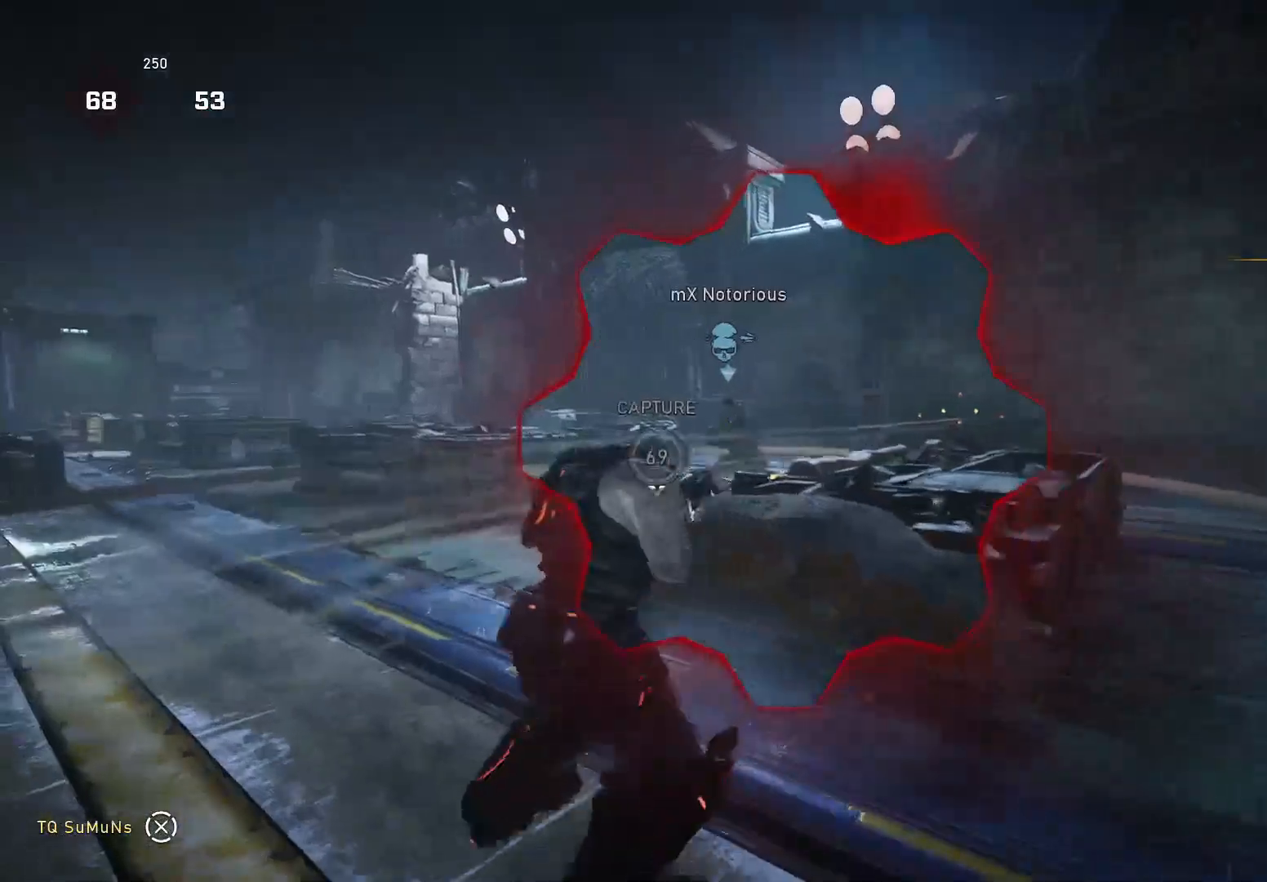
{"buttons": [], "left_stick": "down-left", "right_stick": "down", "events": [[140, "left_stick", "down-left"], [180, "L2", "down"], [220, "R2", "down"], [280, "L2", "up"], [280, "R2", "up"], [320, "left_stick", "right"], [320, "right_stick", "center"], [340, "A", "down"], [400, "right_stick", "down"], [440, "A", "up"], [500, "left_stick", "down-left"]]}
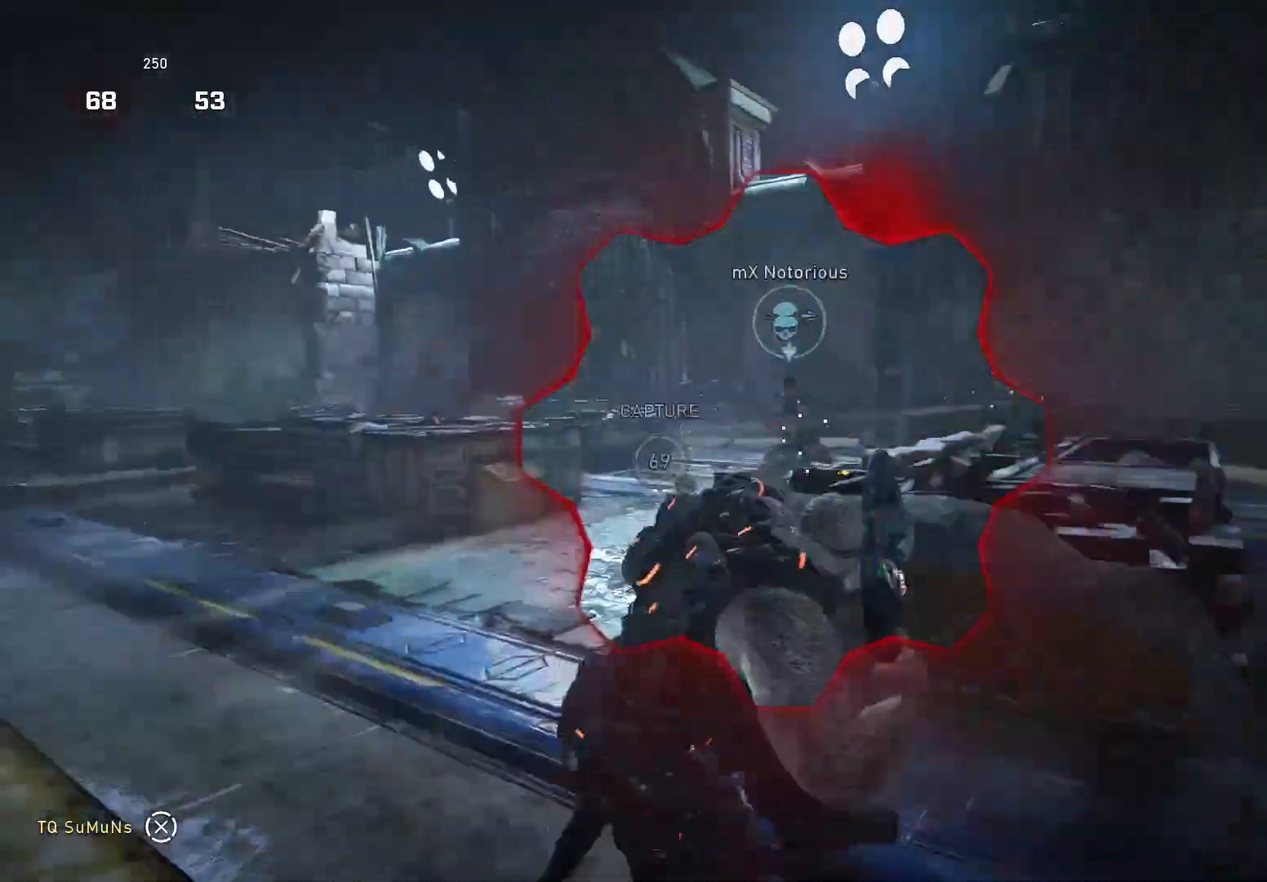
{"buttons": ["A"], "left_stick": "up-right", "right_stick": "right", "events": [[40, "right_stick", "center"], [300, "left_stick", "up-left"], [360, "right_stick", "right"], [400, "left_stick", "up-right"], [460, "A", "down"]]}
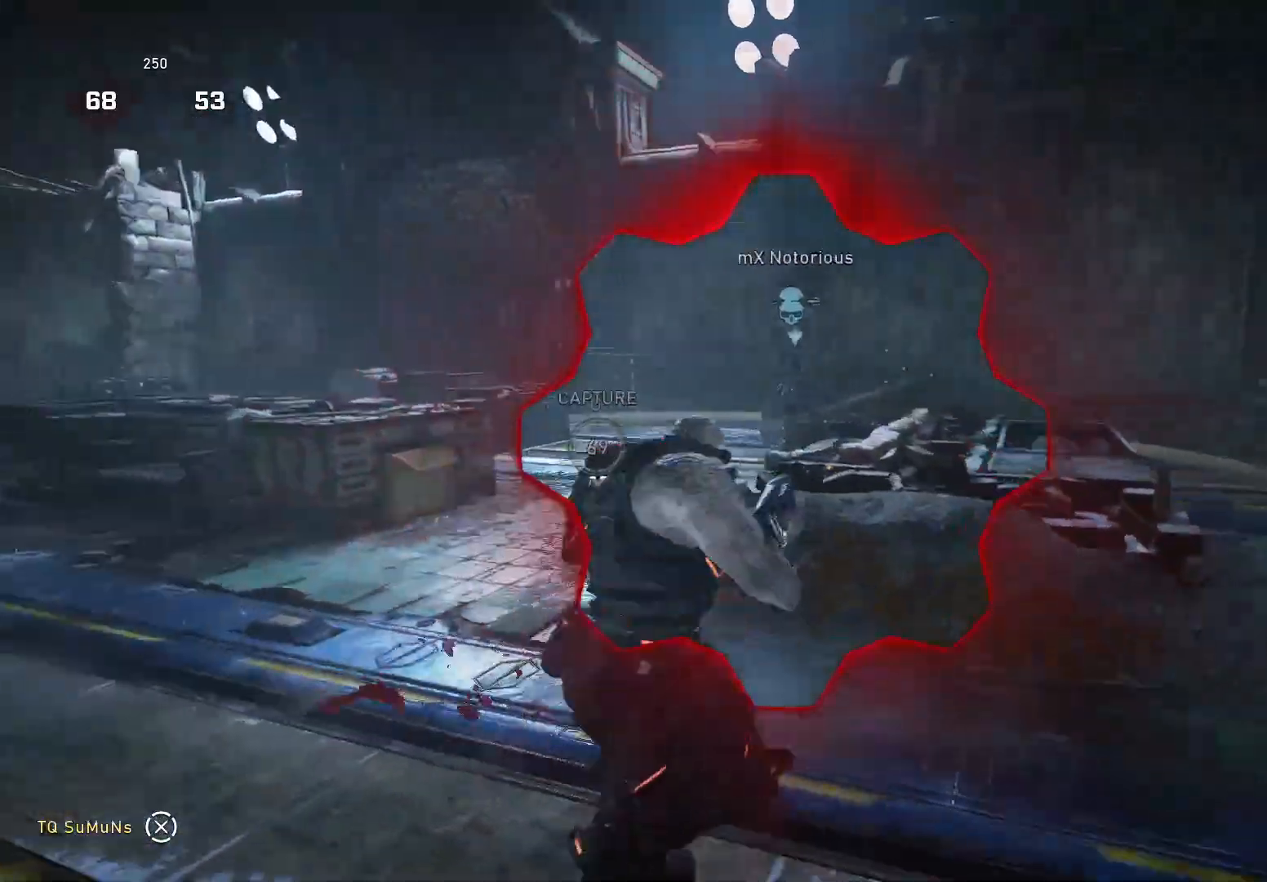
{"buttons": [], "left_stick": "up", "right_stick": "right", "events": [[40, "A", "up"], [40, "right_stick", "down"], [100, "left_stick", "up-left"], [200, "L2", "down"], [240, "right_stick", "right"], [280, "left_stick", "up-right"], [340, "L3", "down"], [400, "R2", "down"], [440, "L3", "up"], [460, "left_stick", "up"], [480, "L2", "up"], [480, "R2", "up"]]}
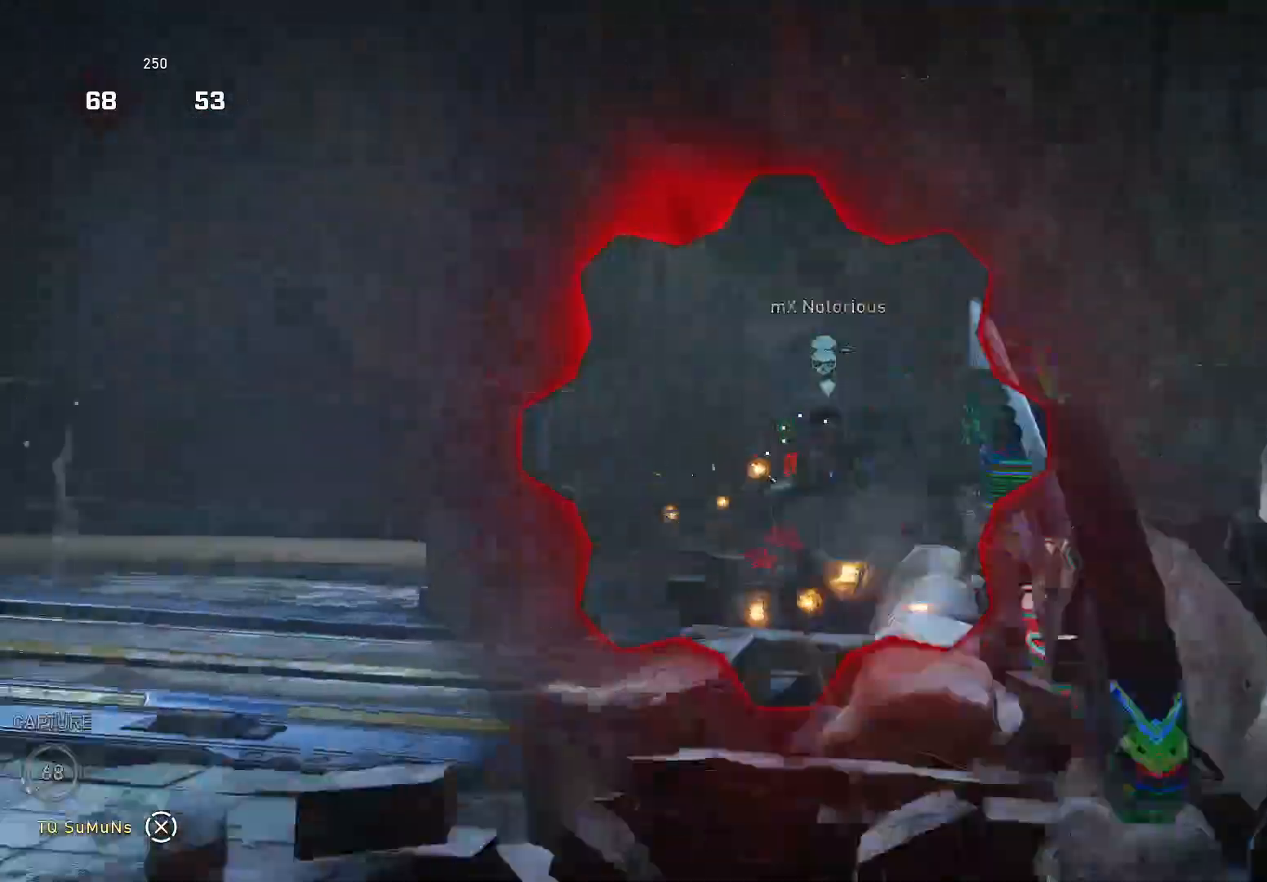
{"buttons": [], "left_stick": "left", "right_stick": "center", "events": [[20, "X", "down"], [20, "right_stick", "center"], [40, "left_stick", "right"], [380, "X", "up"], [420, "left_stick", "left"]]}
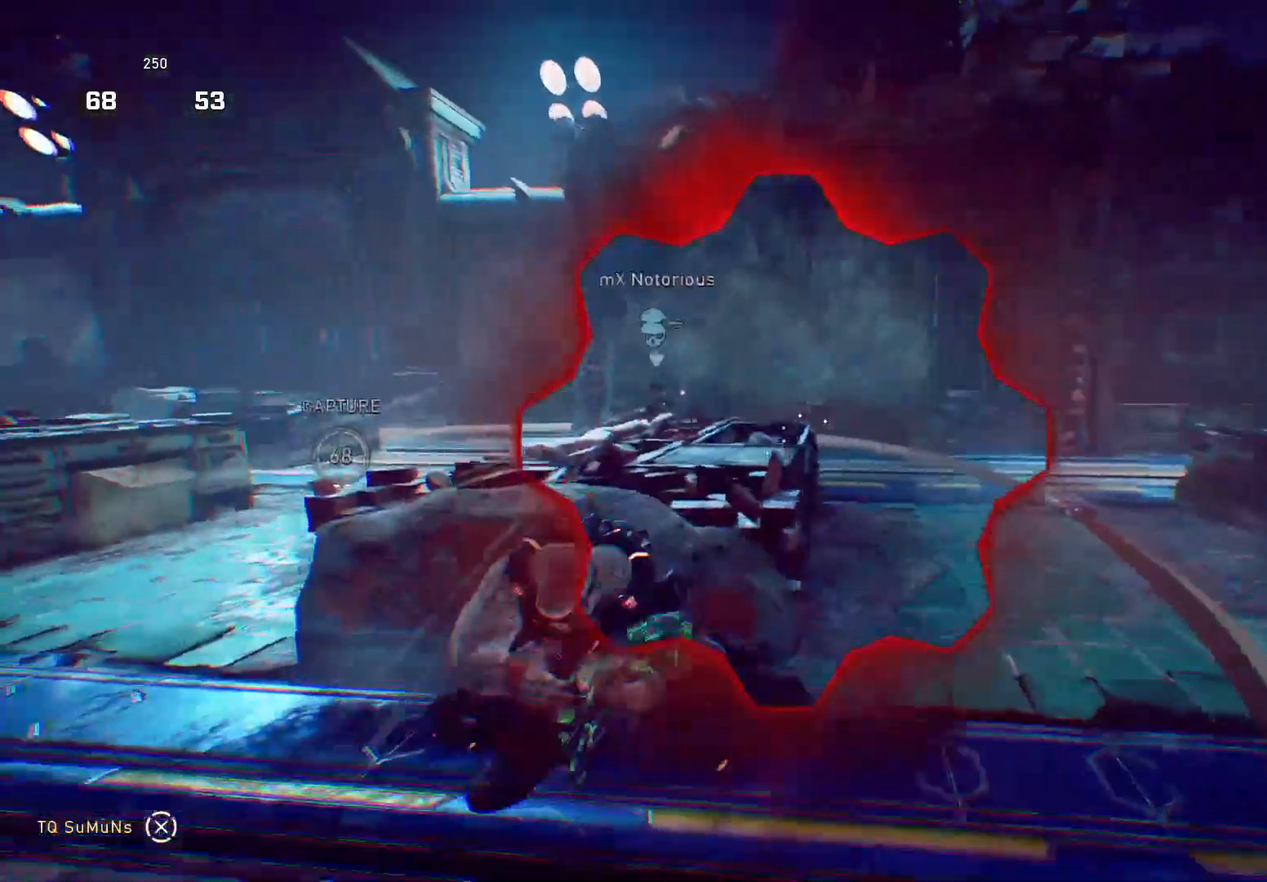
{"buttons": [], "left_stick": "center", "right_stick": "center", "events": [[40, "left_stick", "center"]]}
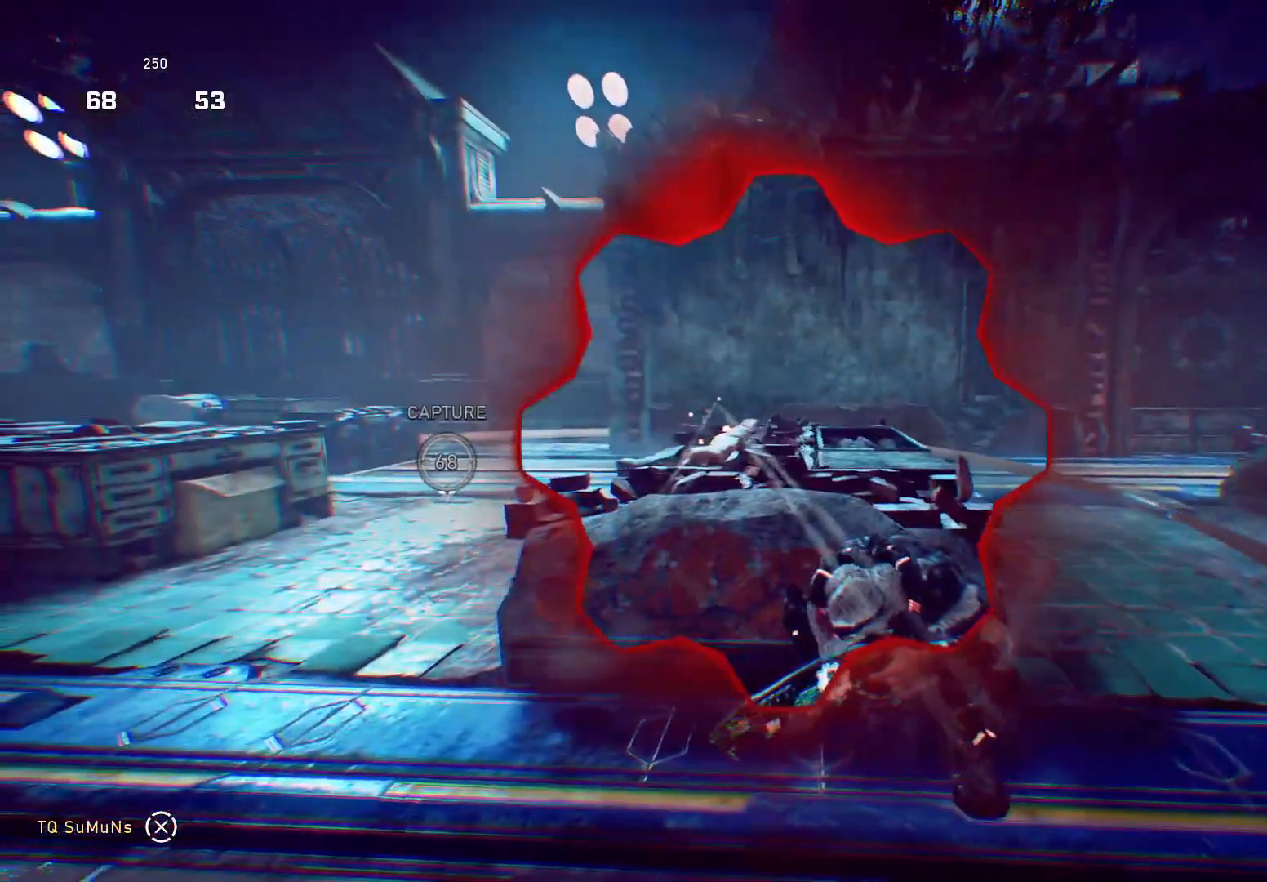
{"buttons": [], "left_stick": "right", "right_stick": "center", "events": [[40, "X", "down"], [80, "left_stick", "left"], [340, "left_stick", "center"], [440, "left_stick", "right"], [500, "X", "up"]]}
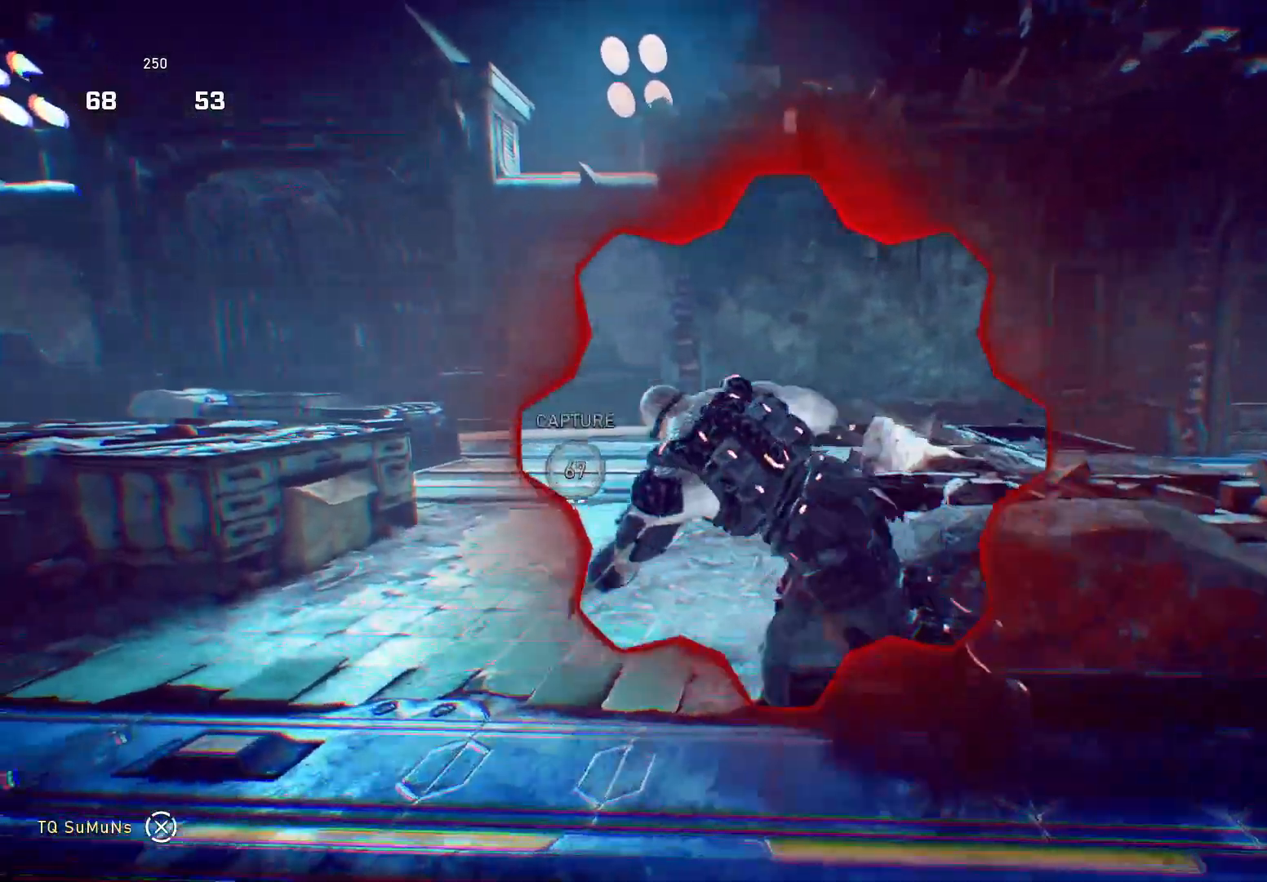
{"buttons": [], "left_stick": "left", "right_stick": "center", "events": [[100, "left_stick", "center"], [260, "right_stick", "right"], [360, "right_stick", "center"], [460, "left_stick", "left"]]}
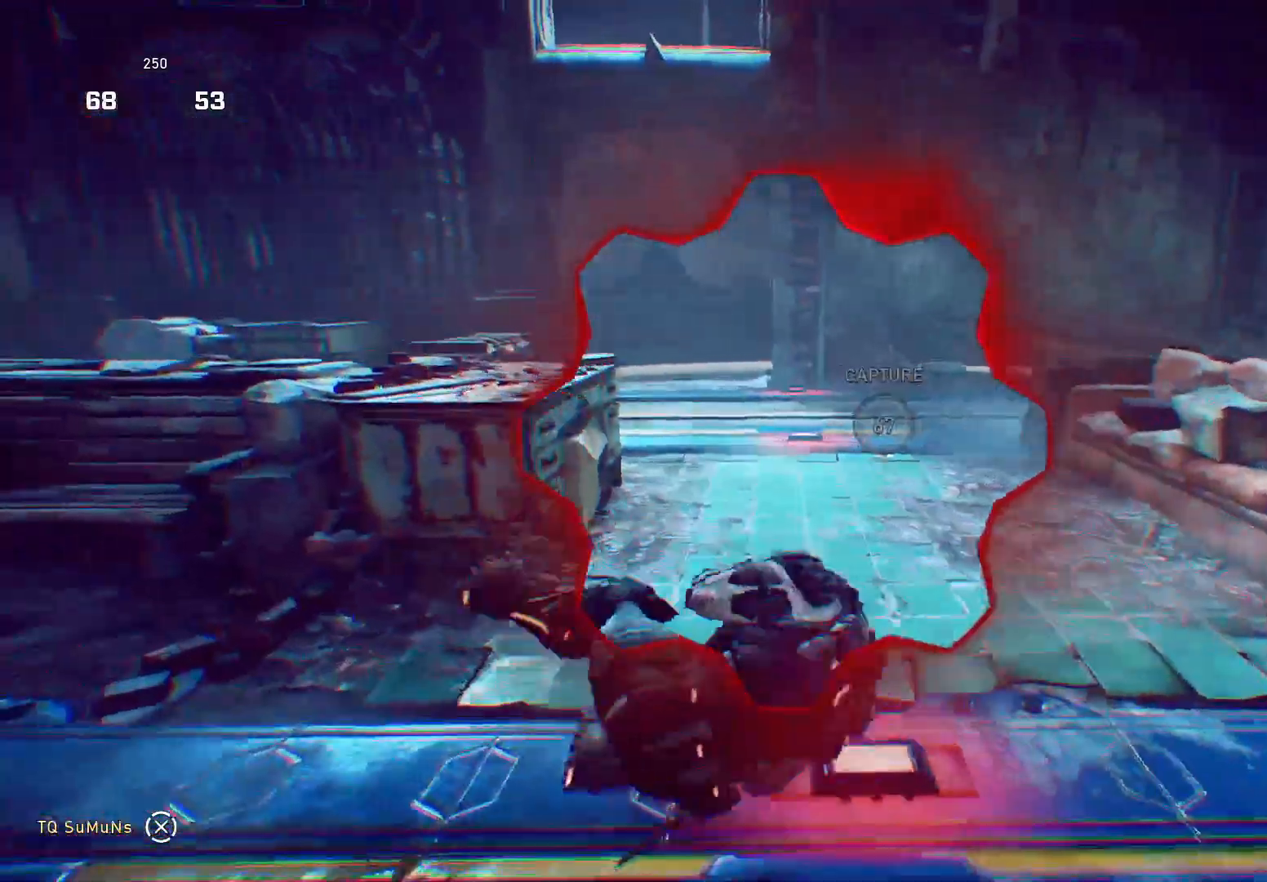
{"buttons": [], "left_stick": "right", "right_stick": "center", "events": [[300, "right_stick", "right"], [440, "left_stick", "right"], [500, "right_stick", "center"]]}
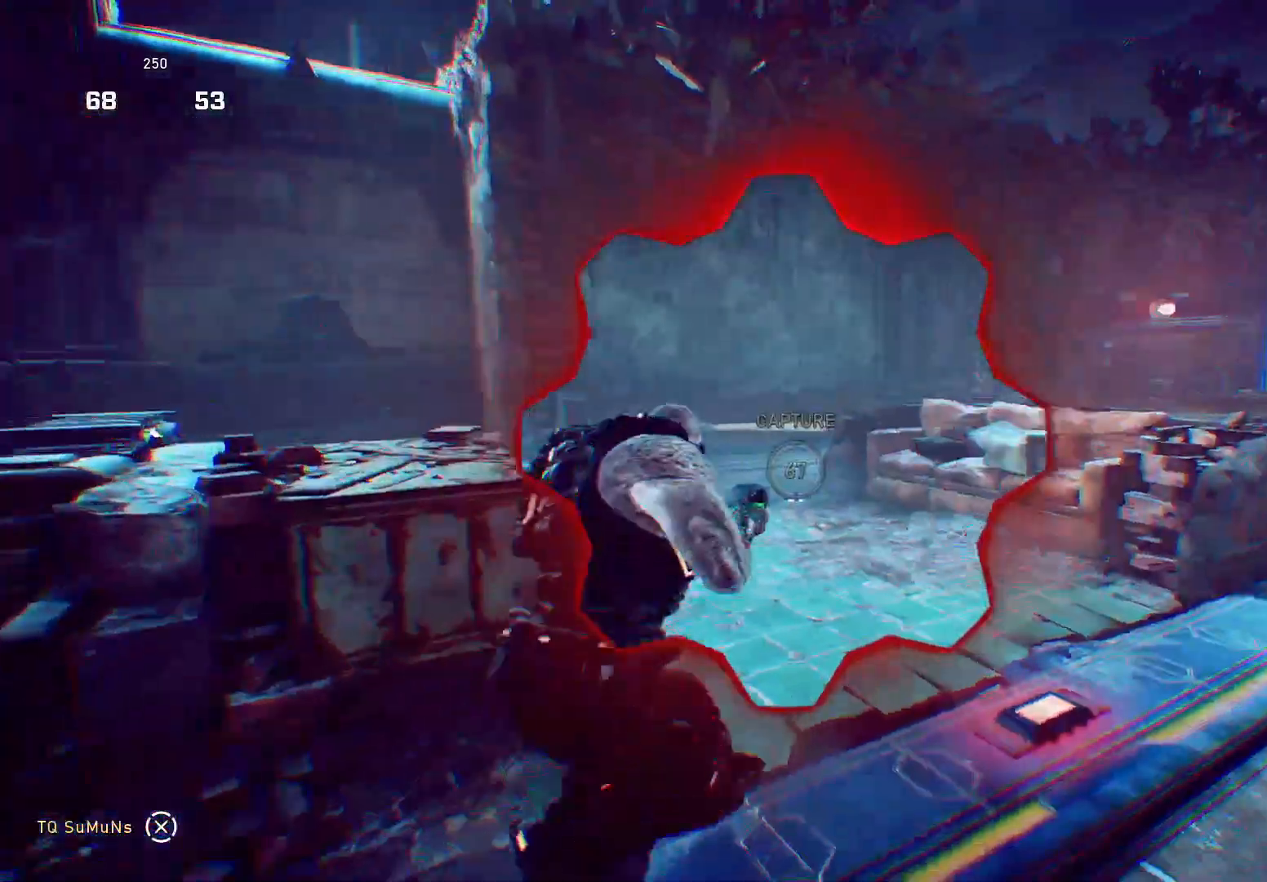
{"buttons": [], "left_stick": "left", "right_stick": "center", "events": [[40, "left_stick", "up-right"], [240, "A", "down"], [340, "A", "up"], [340, "right_stick", "down"], [440, "left_stick", "left"], [460, "right_stick", "center"]]}
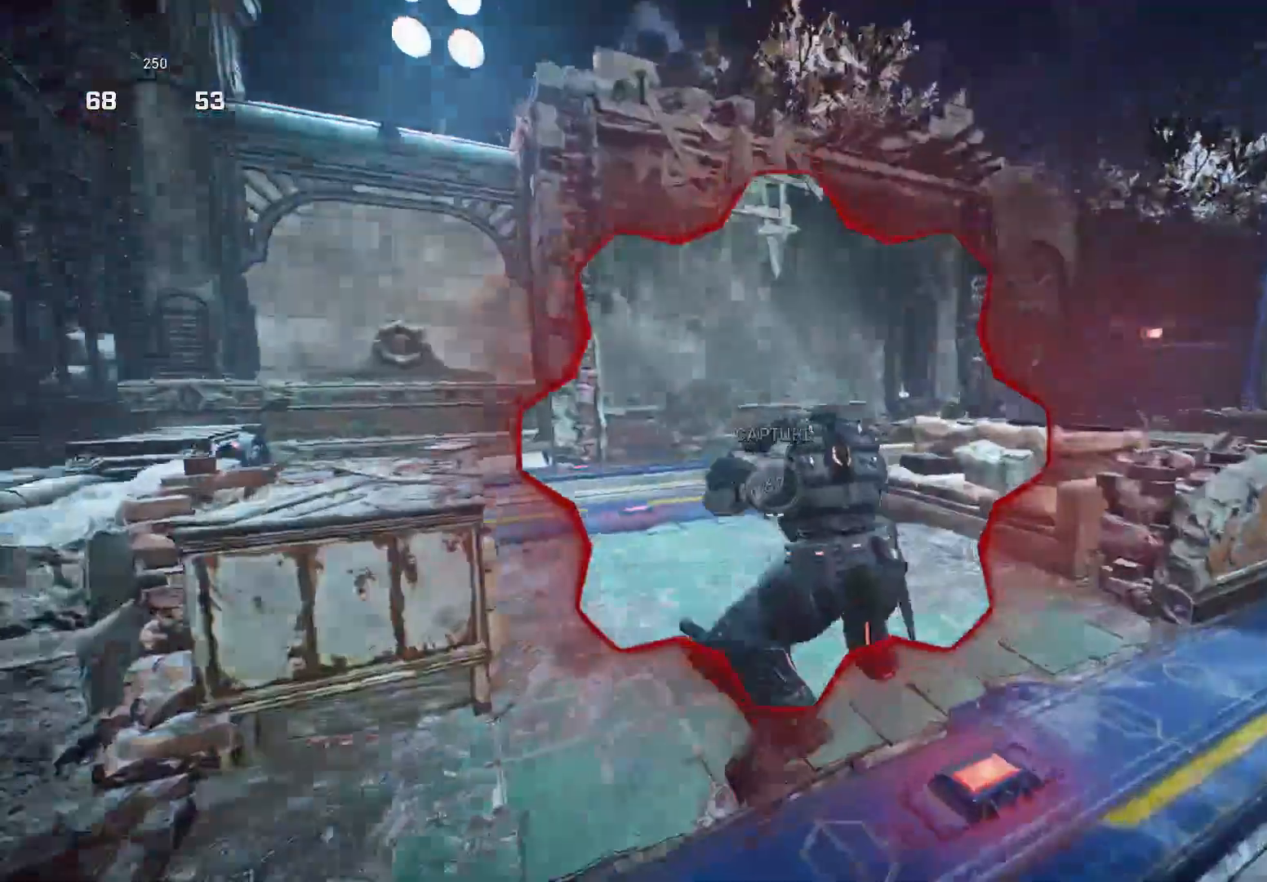
{"buttons": [], "left_stick": "down", "right_stick": "right", "events": [[100, "left_stick", "up-right"], [120, "A", "down"], [240, "A", "up"], [340, "right_stick", "right"], [380, "left_stick", "down"]]}
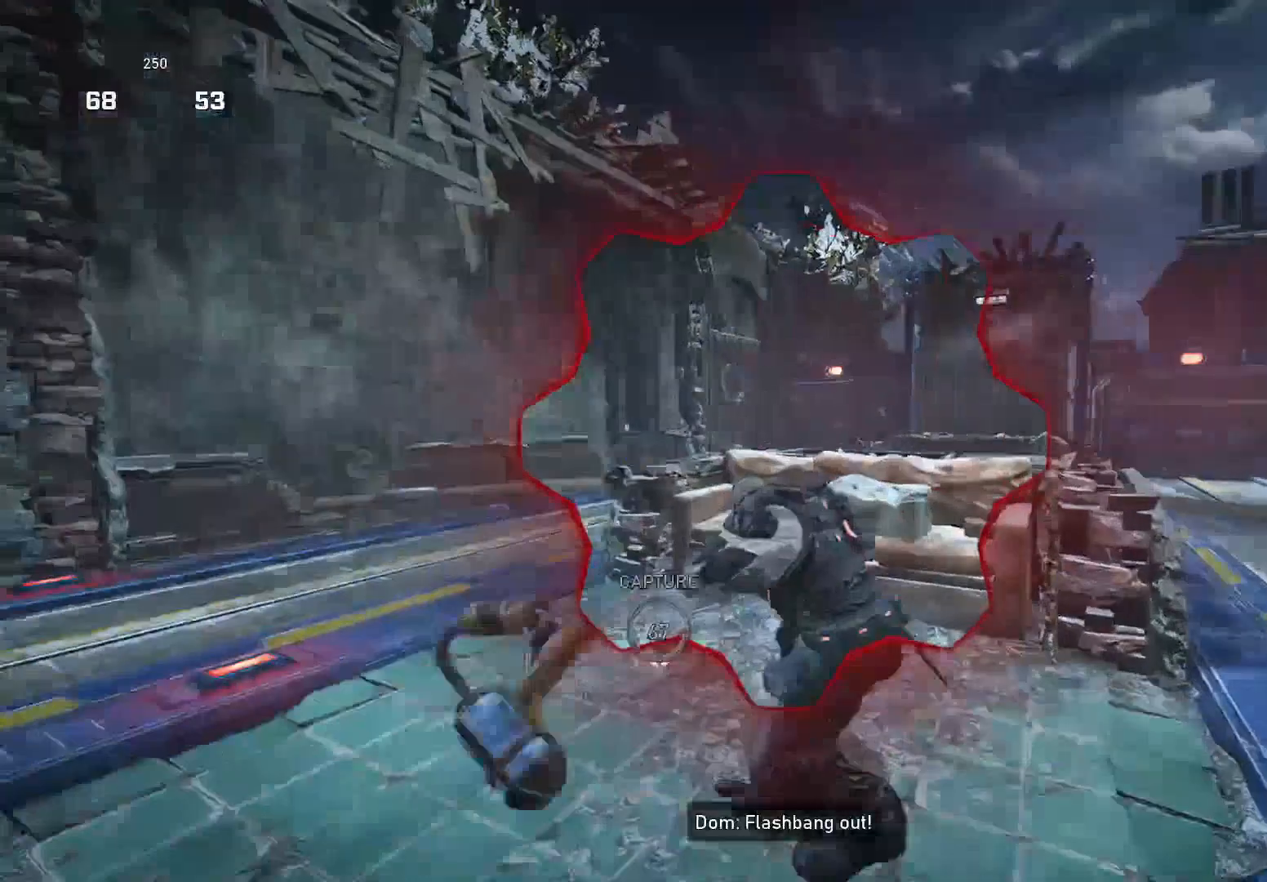
{"buttons": [], "left_stick": "up-right", "right_stick": "left", "events": [[80, "left_stick", "right"], [140, "A", "down"], [140, "left_stick", "up-right"], [140, "right_stick", "center"], [180, "A", "up"], [280, "A", "down"], [400, "right_stick", "left"], [440, "A", "up"]]}
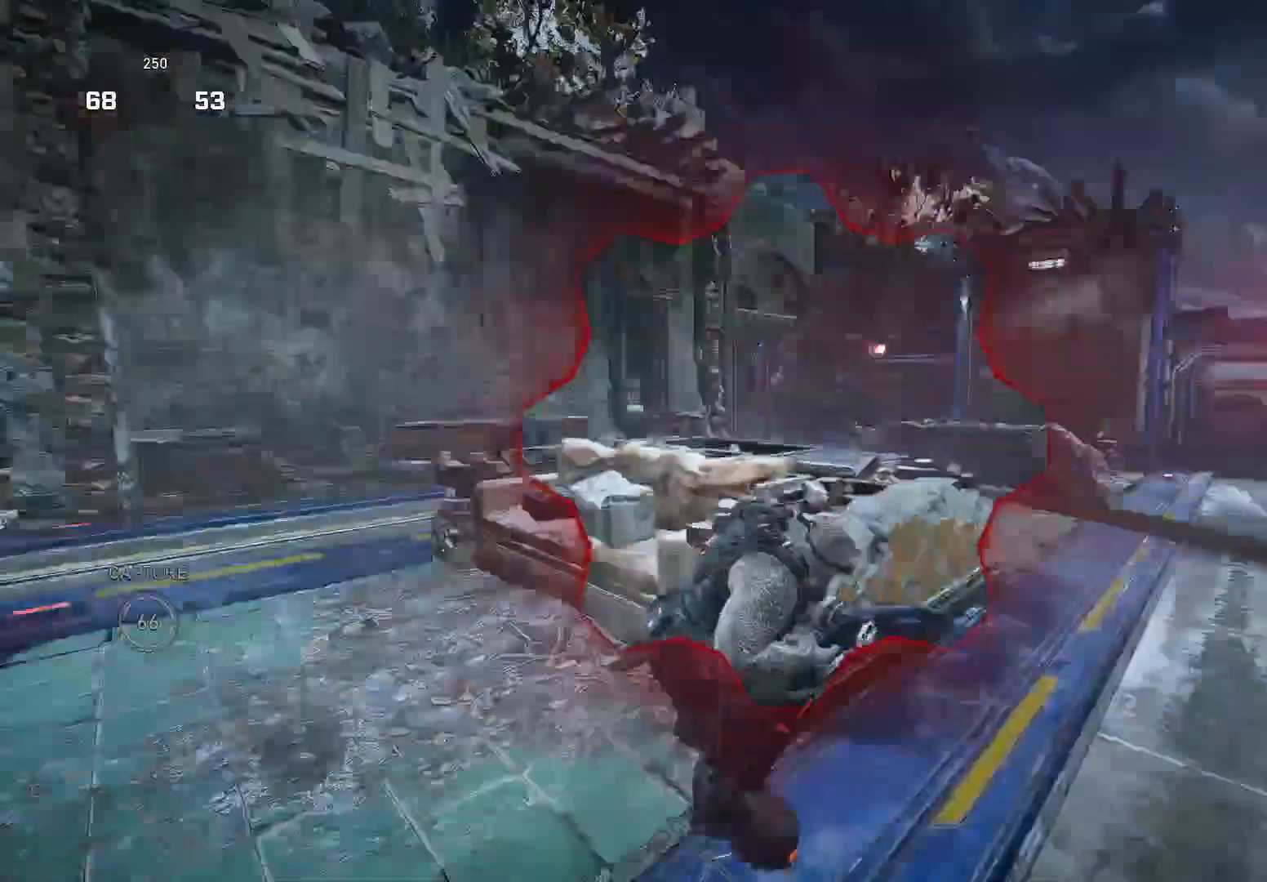
{"buttons": [], "left_stick": "up-right", "right_stick": "center", "events": [[40, "L2", "down"], [120, "R2", "down"], [120, "right_stick", "center"], [160, "A", "down"], [160, "R2", "up"], [180, "L2", "up"], [220, "right_stick", "down"], [300, "A", "up"], [440, "right_stick", "center"]]}
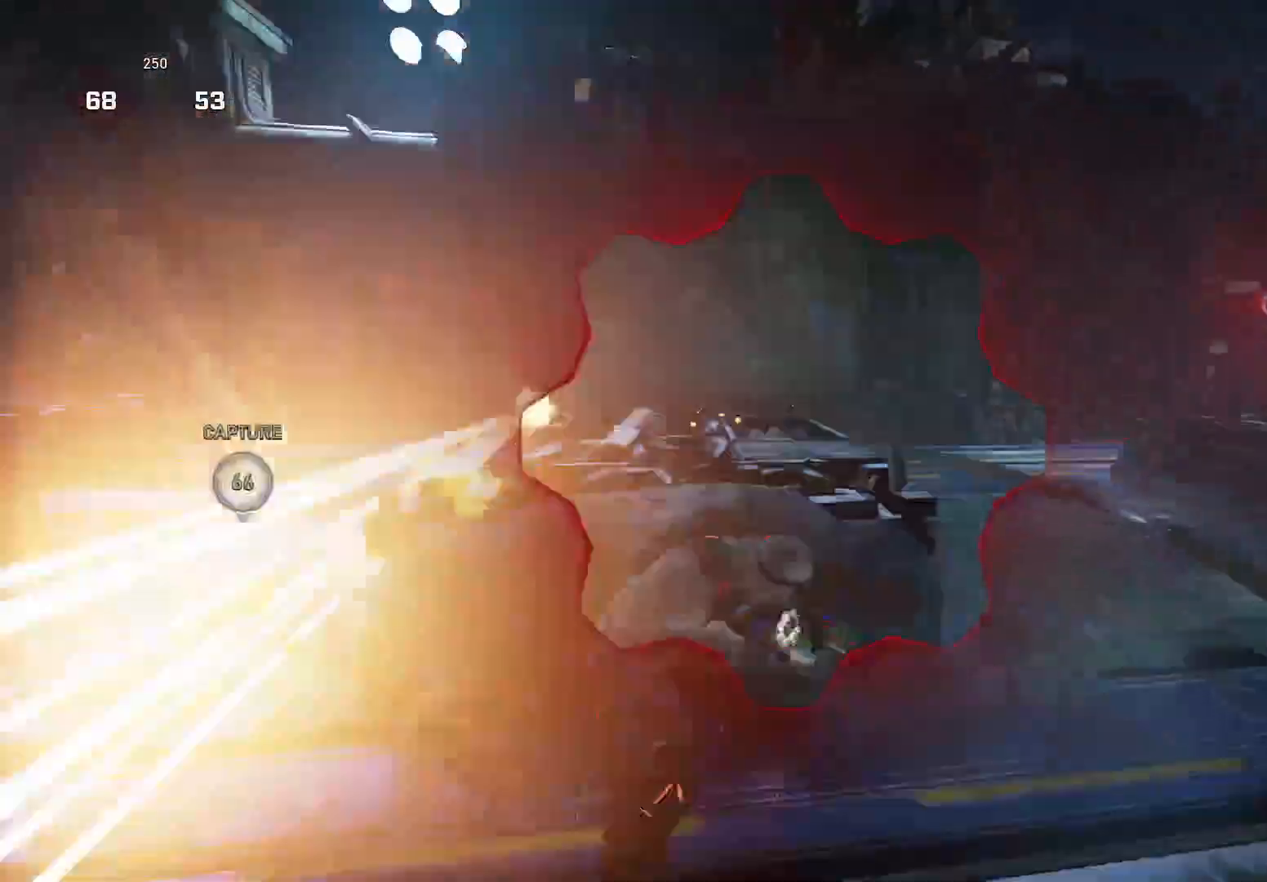
{"buttons": [], "left_stick": "center", "right_stick": "center", "events": [[40, "left_stick", "center"], [60, "right_stick", "left"], [180, "right_stick", "center"], [340, "right_stick", "left"], [400, "right_stick", "center"]]}
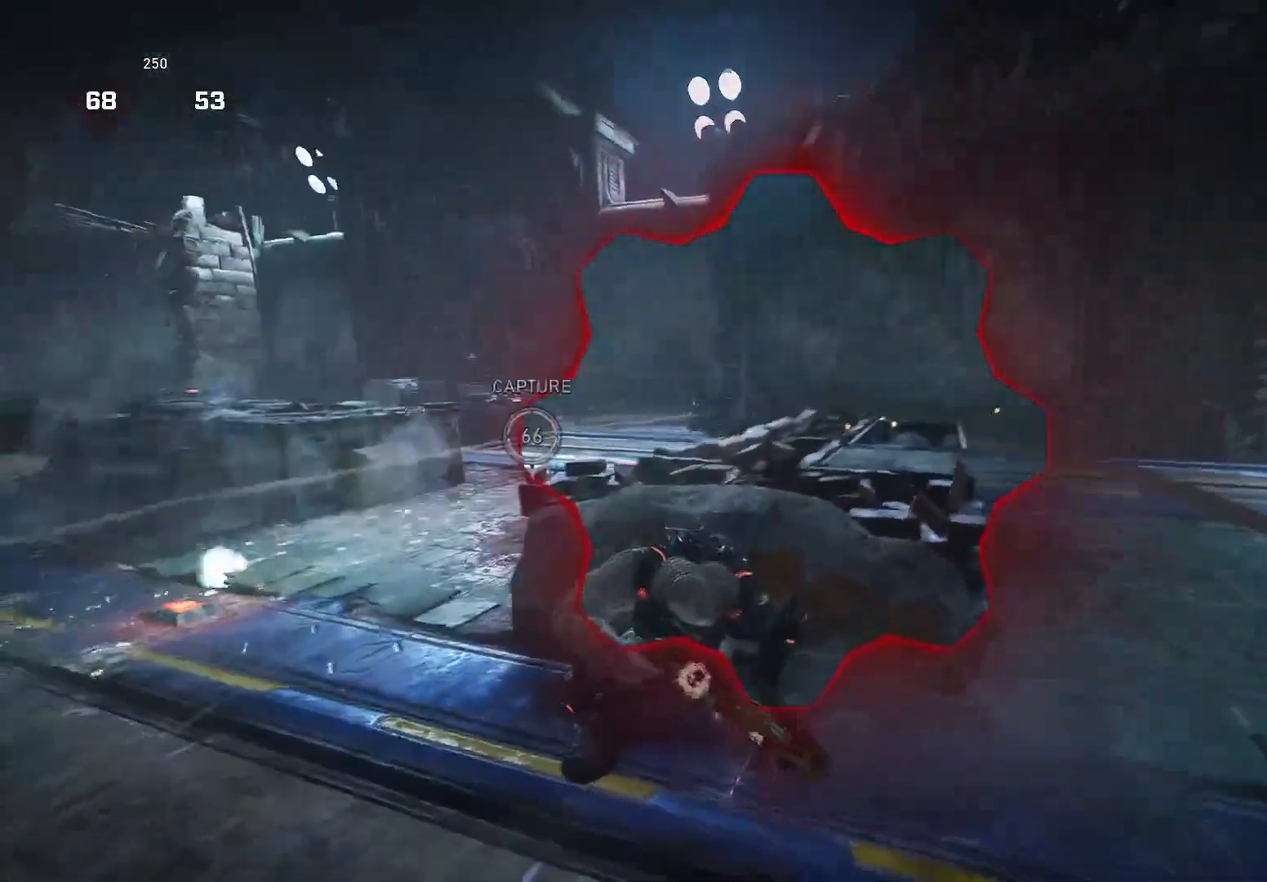
{"buttons": ["A"], "left_stick": "up-right", "right_stick": "right", "events": [[60, "right_stick", "left"], [160, "right_stick", "center"], [180, "R2", "down"], [300, "left_stick", "down"], [320, "R2", "up"], [400, "right_stick", "right"], [480, "A", "down"], [500, "left_stick", "up-right"]]}
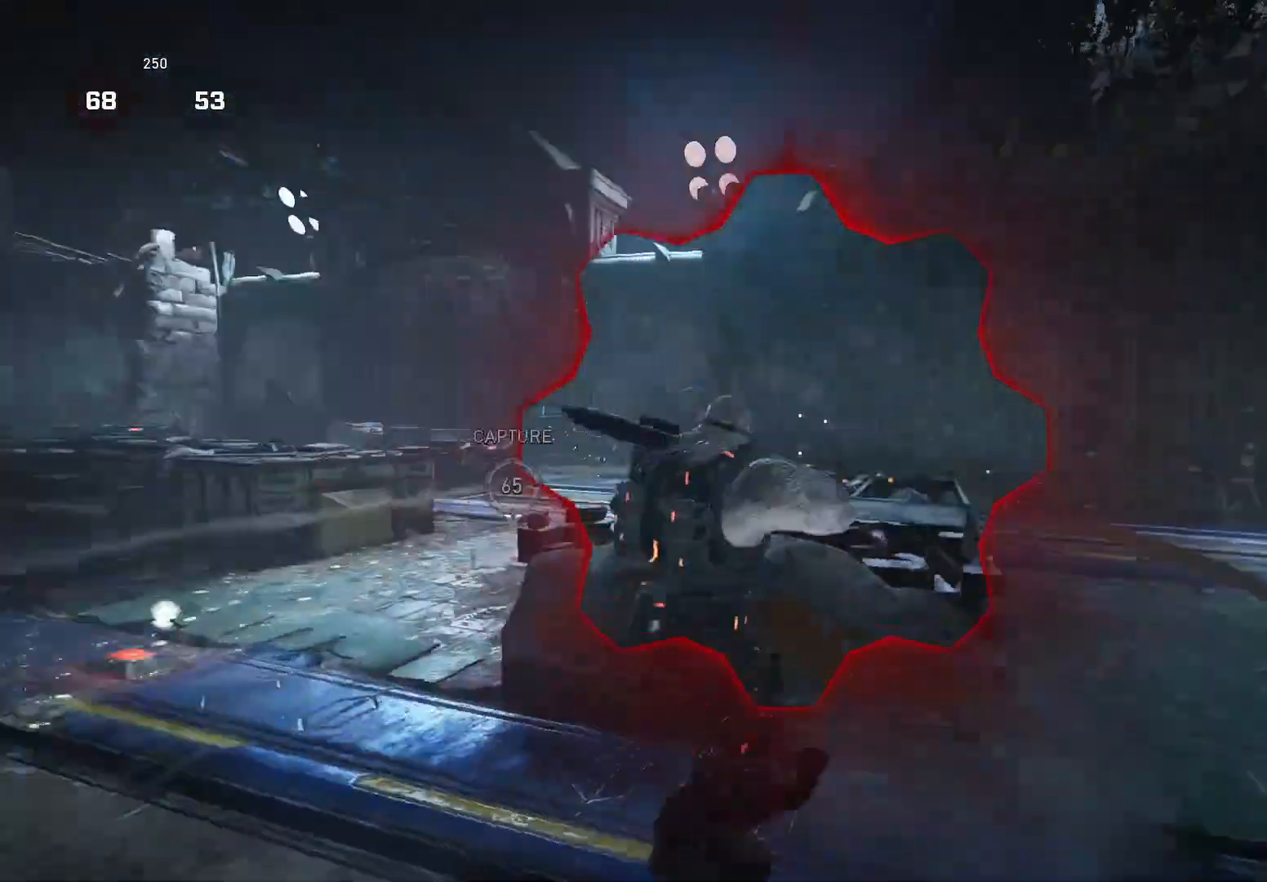
{"buttons": [], "left_stick": "down-left", "right_stick": "center", "events": [[40, "A", "up"], [80, "right_stick", "center"], [120, "A", "down"], [180, "A", "up"], [180, "right_stick", "left"], [260, "left_stick", "down-right"], [260, "right_stick", "center"], [360, "left_stick", "down-left"], [400, "right_stick", "left"], [460, "right_stick", "center"]]}
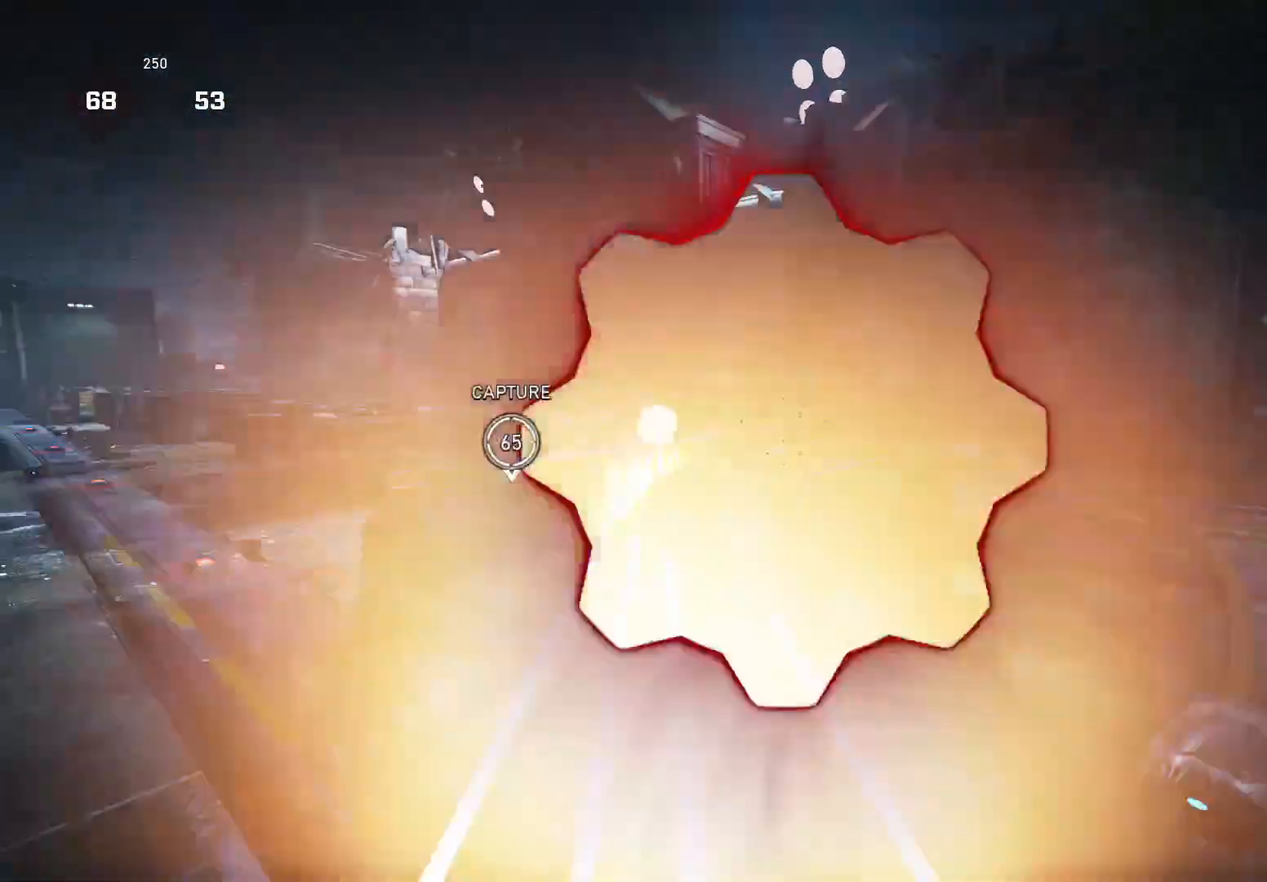
{"buttons": ["A"], "left_stick": "up", "right_stick": "center", "events": [[260, "L2", "down"], [320, "R2", "down"], [320, "left_stick", "up-left"], [380, "R2", "up"], [420, "L2", "up"], [480, "left_stick", "up"], [500, "A", "down"]]}
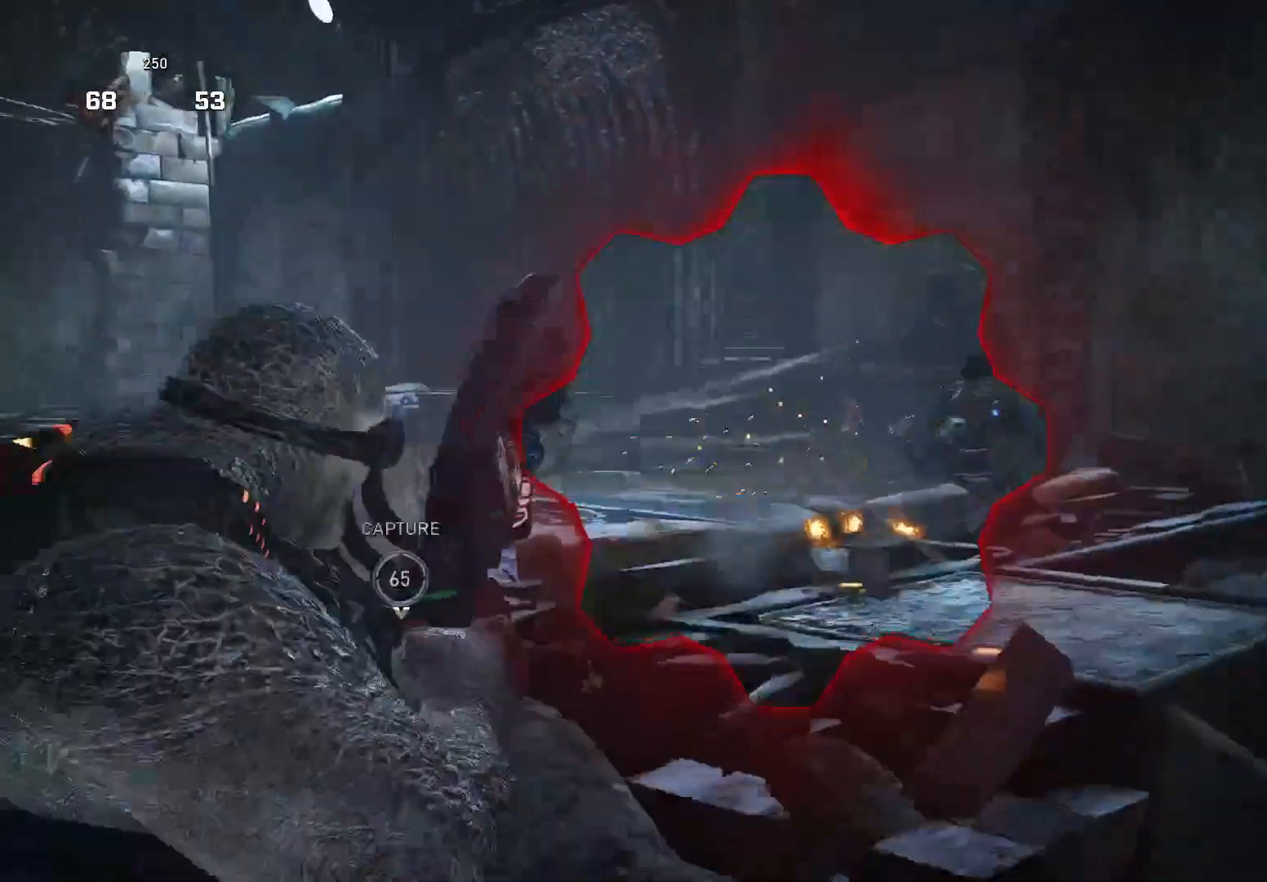
{"buttons": [], "left_stick": "center", "right_stick": "center", "events": [[40, "right_stick", "down-right"], [80, "A", "up"], [140, "left_stick", "up-left"], [240, "left_stick", "center"], [240, "right_stick", "center"]]}
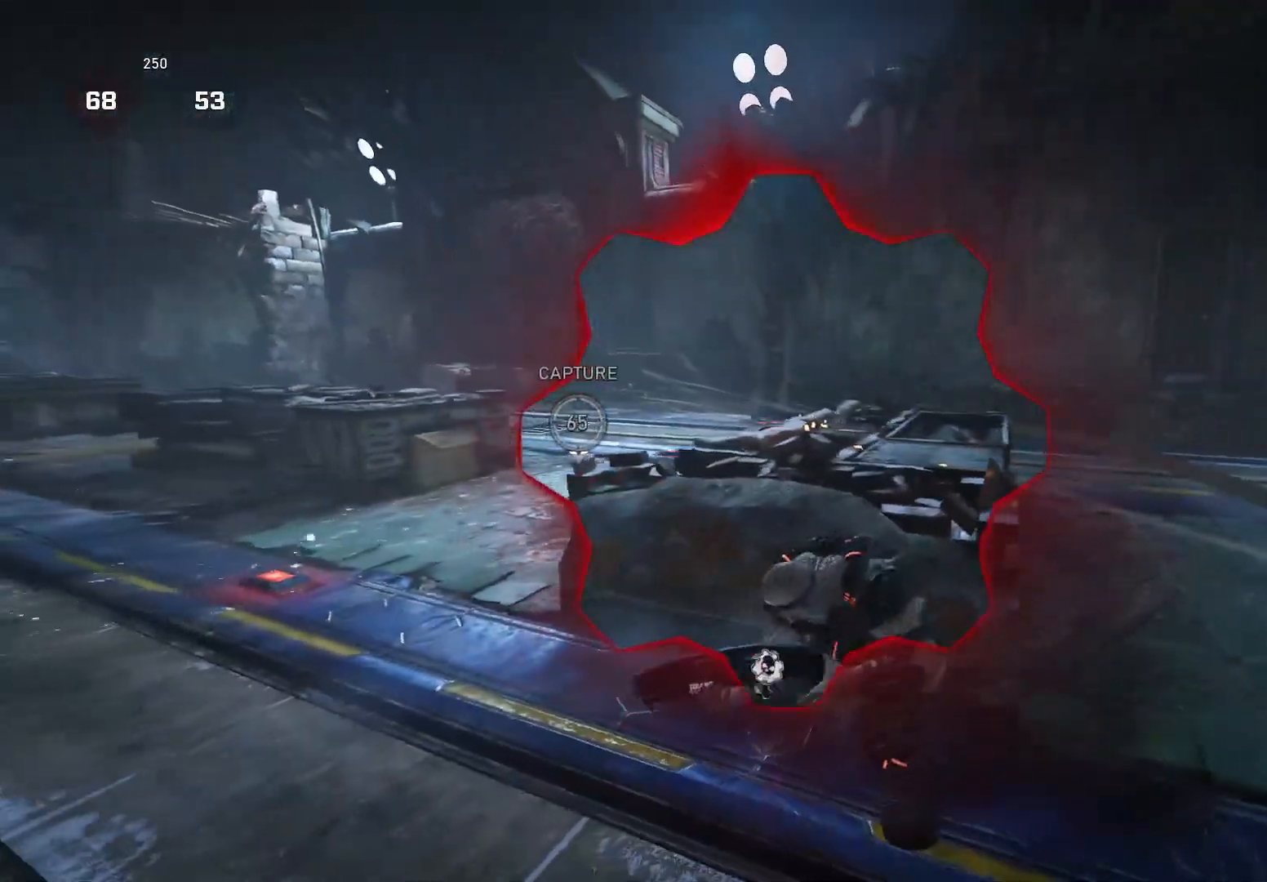
{"buttons": [], "left_stick": "center", "right_stick": "left", "events": [[400, "right_stick", "left"]]}
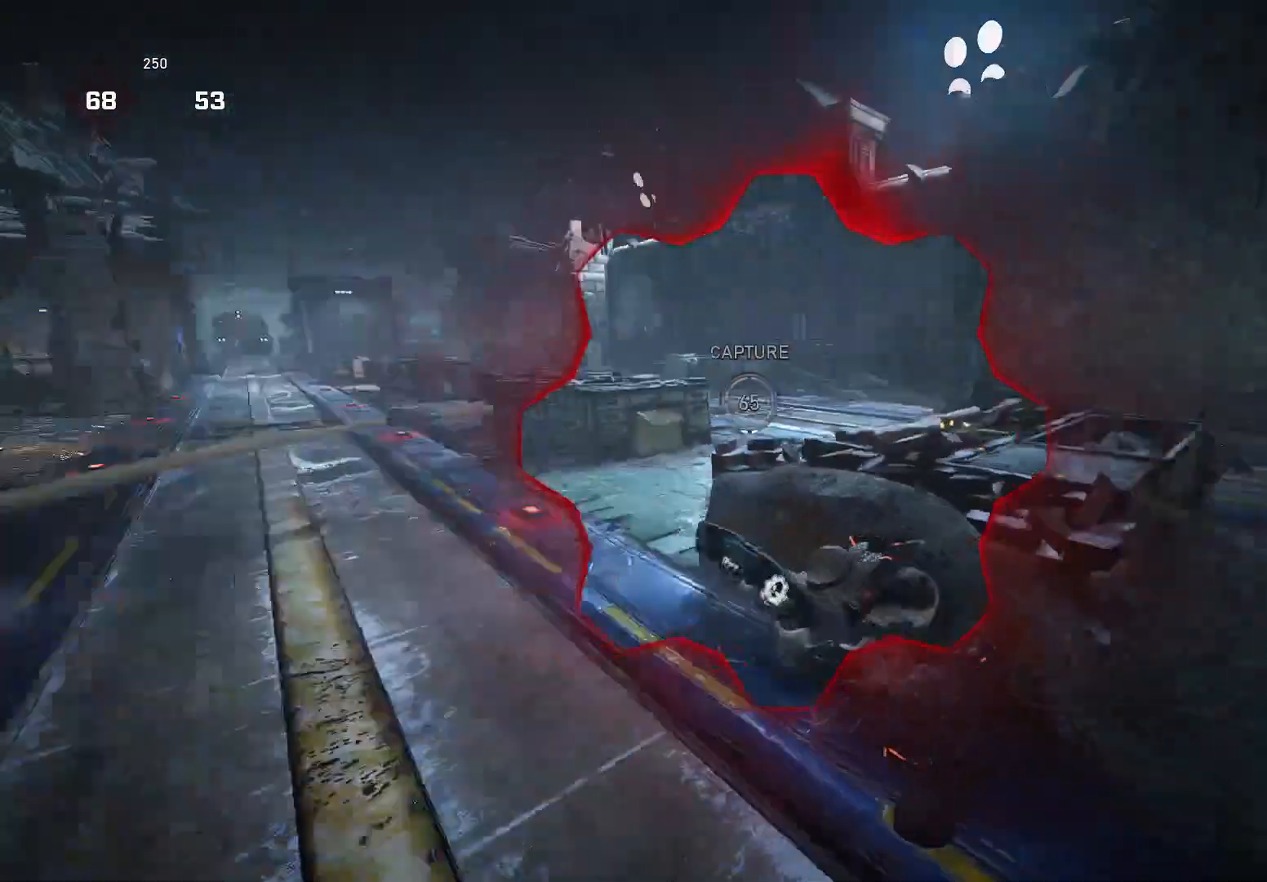
{"buttons": [], "left_stick": "right", "right_stick": "center", "events": [[60, "left_stick", "right"], [100, "right_stick", "right"], [240, "right_stick", "center"], [380, "right_stick", "right"], [480, "right_stick", "center"]]}
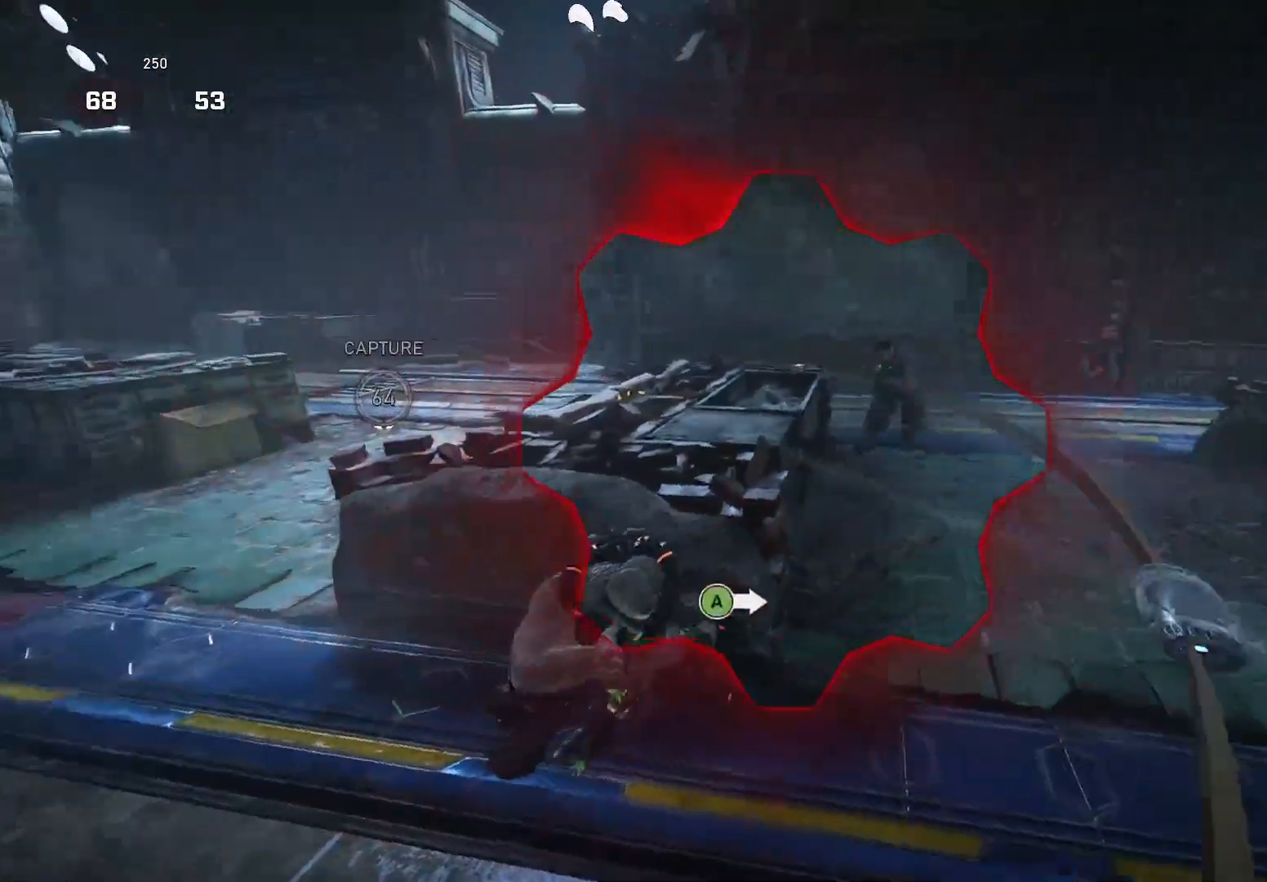
{"buttons": ["X"], "left_stick": "up", "right_stick": "center", "events": [[100, "A", "down"], [220, "A", "up"], [240, "right_stick", "left"], [280, "X", "down"], [280, "left_stick", "up"], [320, "R1", "down"], [360, "right_stick", "center"], [380, "R1", "up"]]}
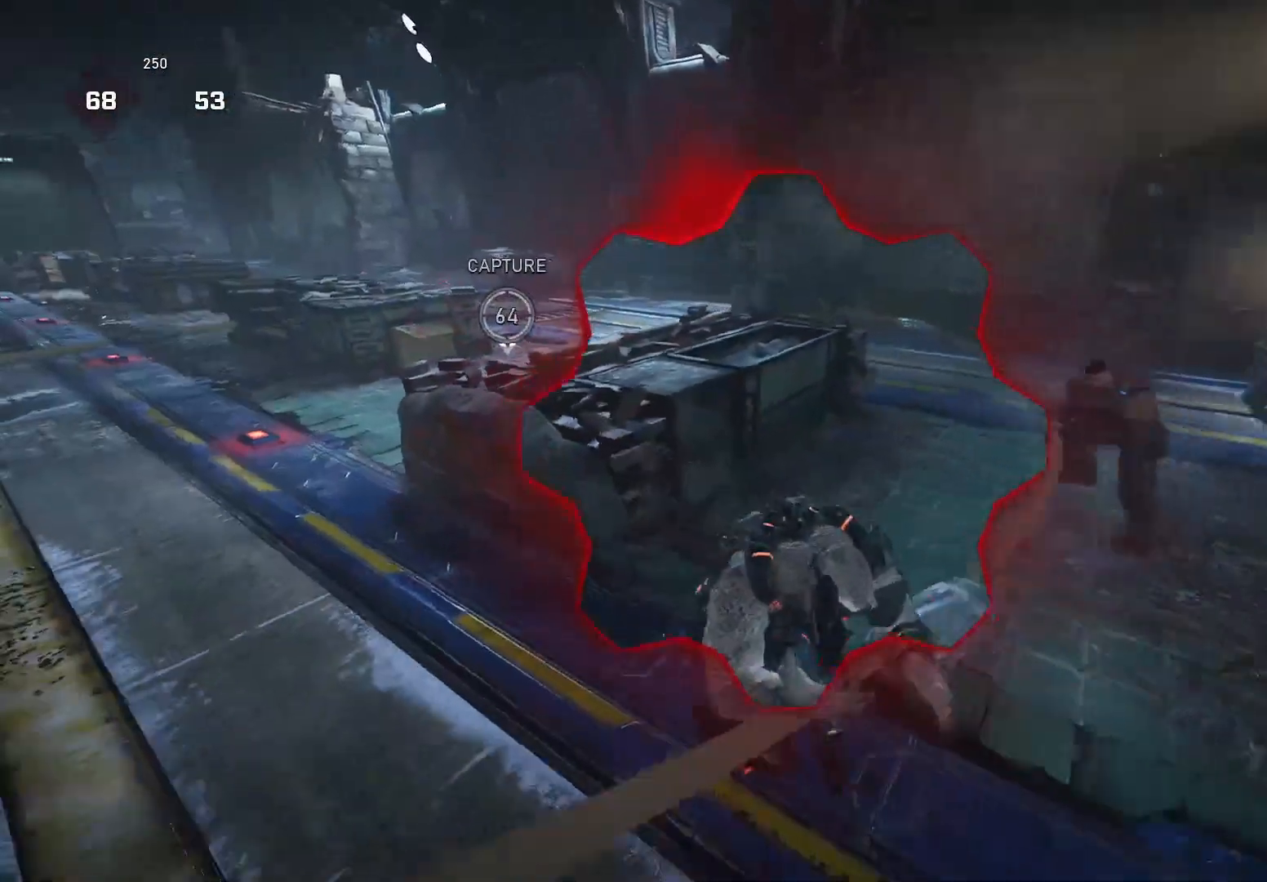
{"buttons": [], "left_stick": "up-left", "right_stick": "right", "events": [[340, "right_stick", "right"], [360, "X", "up"], [500, "left_stick", "up-left"]]}
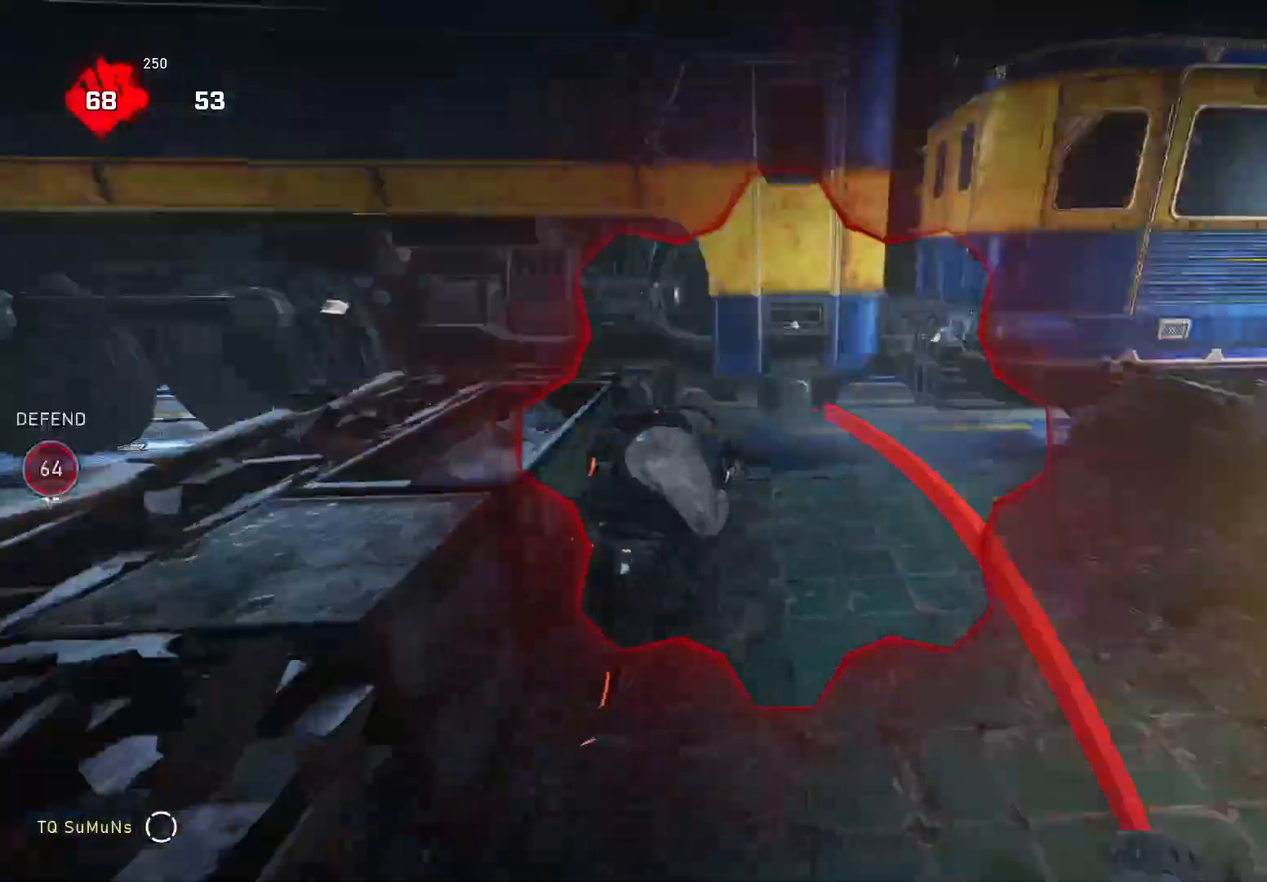
{"buttons": [], "left_stick": "right", "right_stick": "right", "events": [[340, "left_stick", "right"]]}
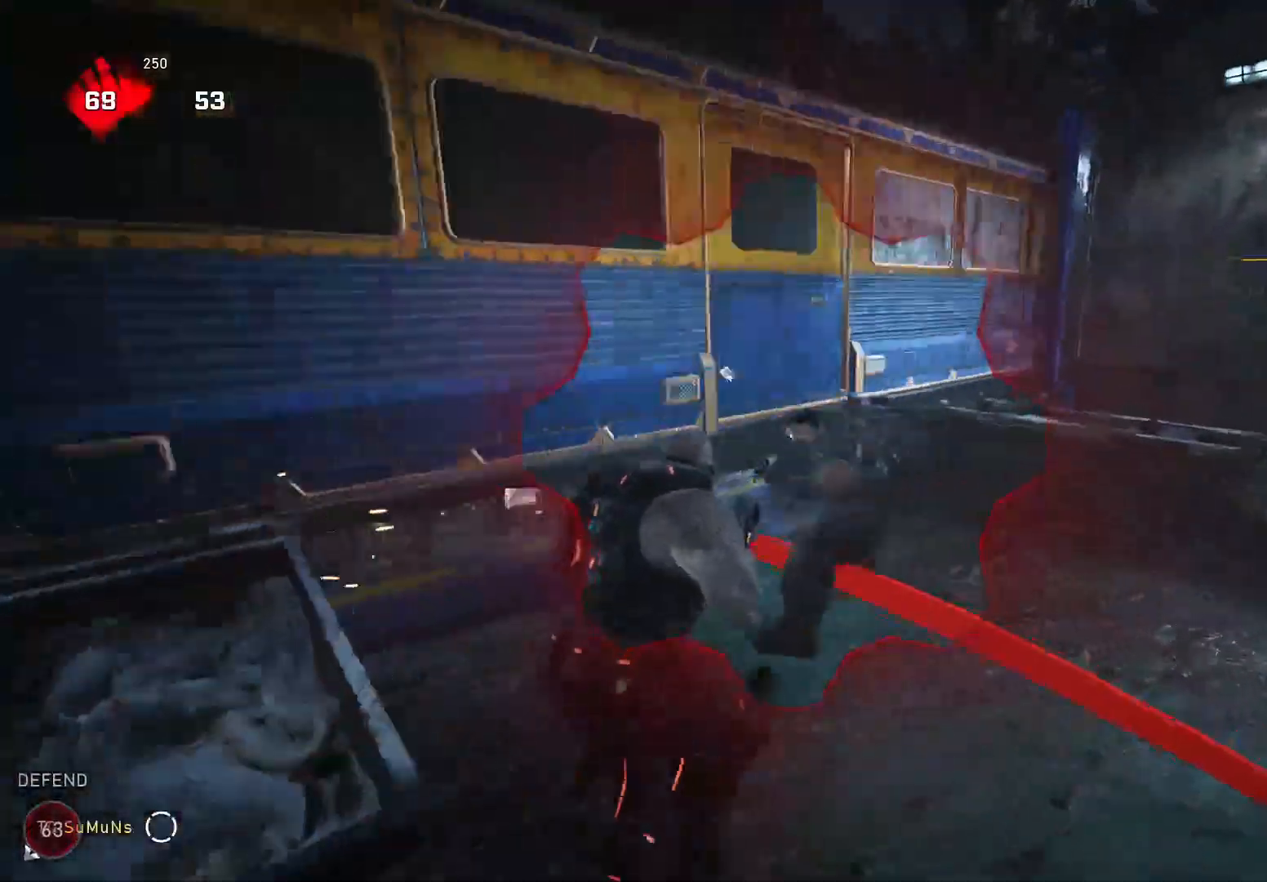
{"buttons": [], "left_stick": "down-left", "right_stick": "down-left", "events": [[60, "R2", "down"], [100, "left_stick", "center"], [140, "R2", "up"], [140, "right_stick", "left"], [200, "left_stick", "up-right"], [220, "A", "down"], [220, "right_stick", "center"], [300, "A", "up"], [360, "right_stick", "down-left"], [440, "left_stick", "down-left"]]}
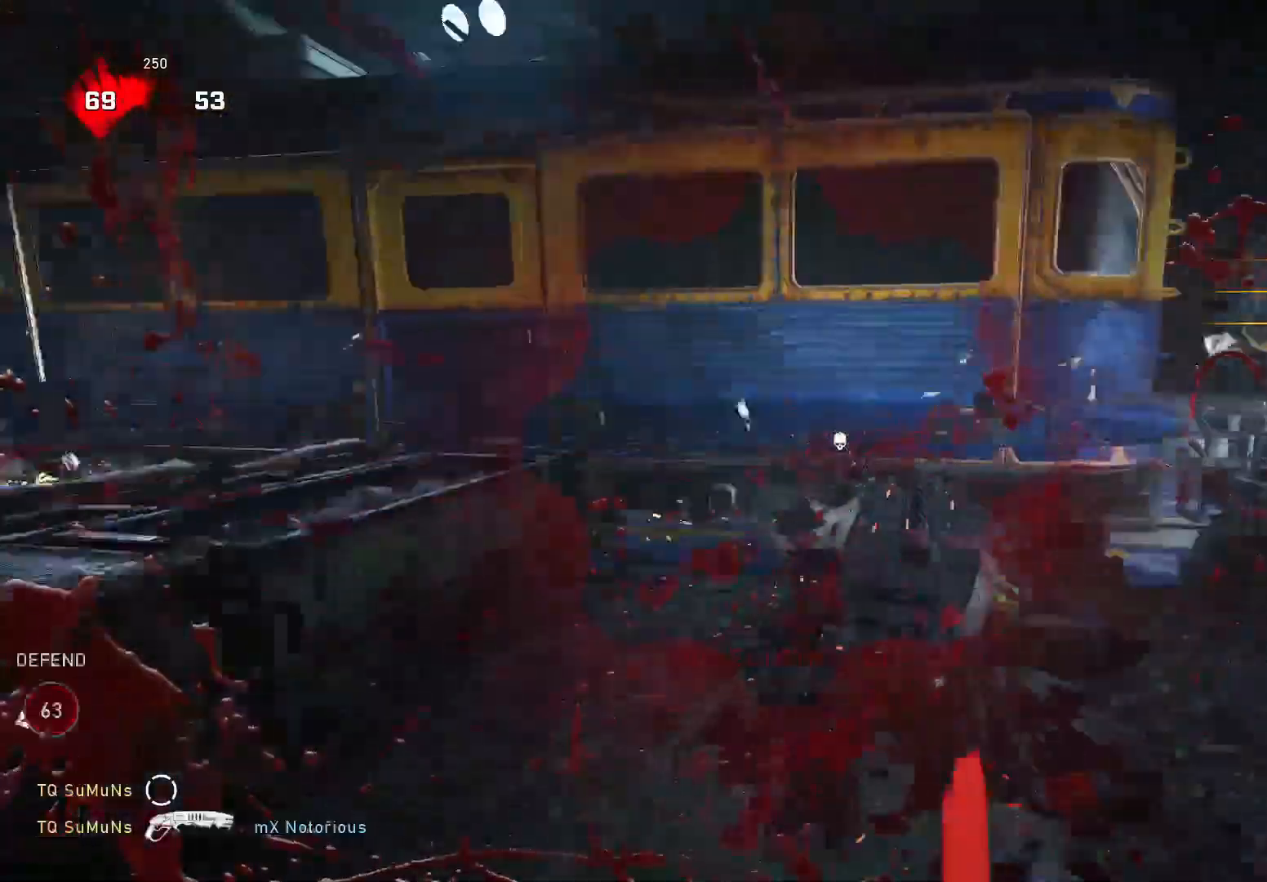
{"buttons": ["Y"], "left_stick": "down-right", "right_stick": "down", "events": [[20, "A", "down"], [40, "left_stick", "up-left"], [120, "A", "up"], [240, "left_stick", "down"], [240, "right_stick", "down"], [380, "left_stick", "right"], [440, "Y", "down"], [440, "left_stick", "down-right"]]}
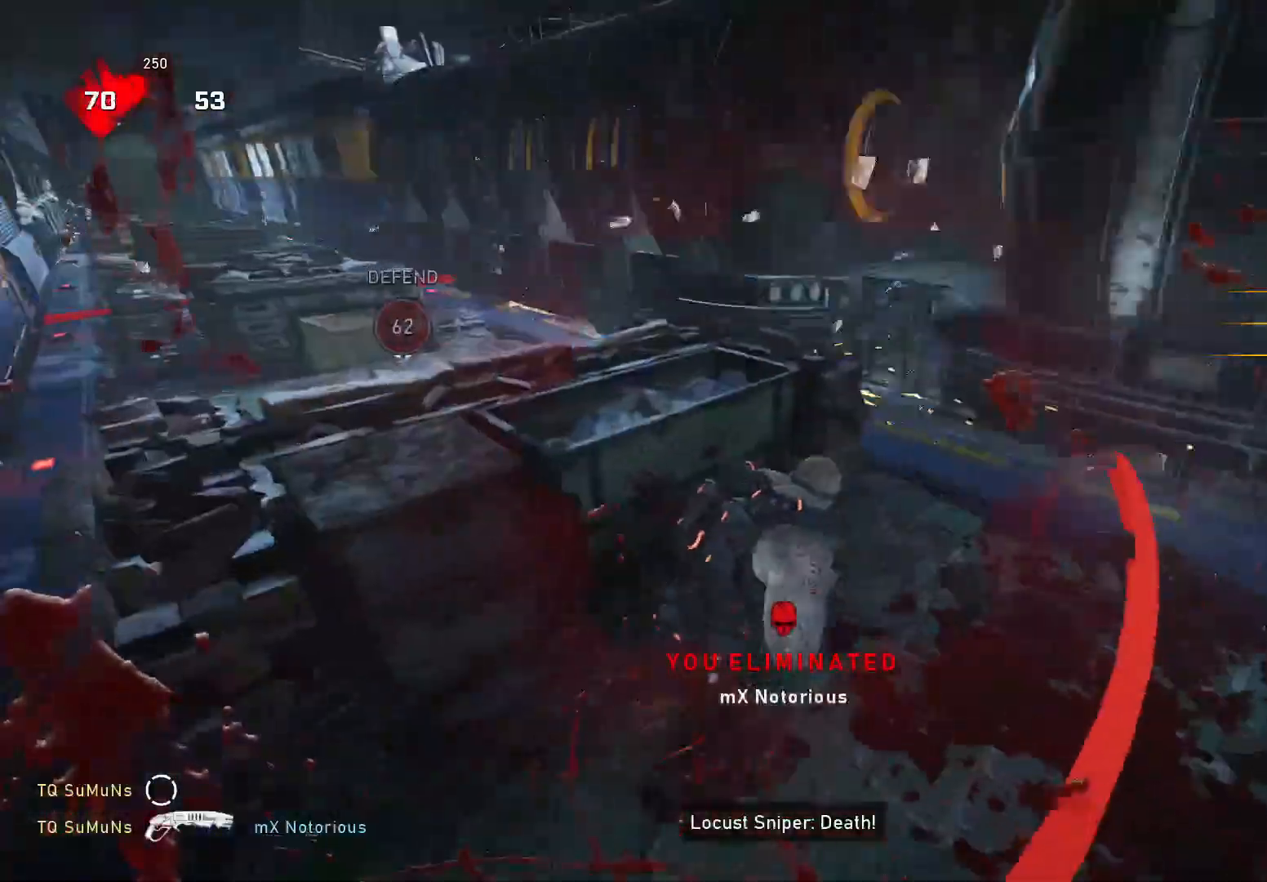
{"buttons": ["Y"], "left_stick": "up-right", "right_stick": "left", "events": [[80, "left_stick", "up"], [240, "R1", "down"], [260, "right_stick", "center"], [280, "left_stick", "up-right"], [340, "R1", "up"], [380, "right_stick", "left"]]}
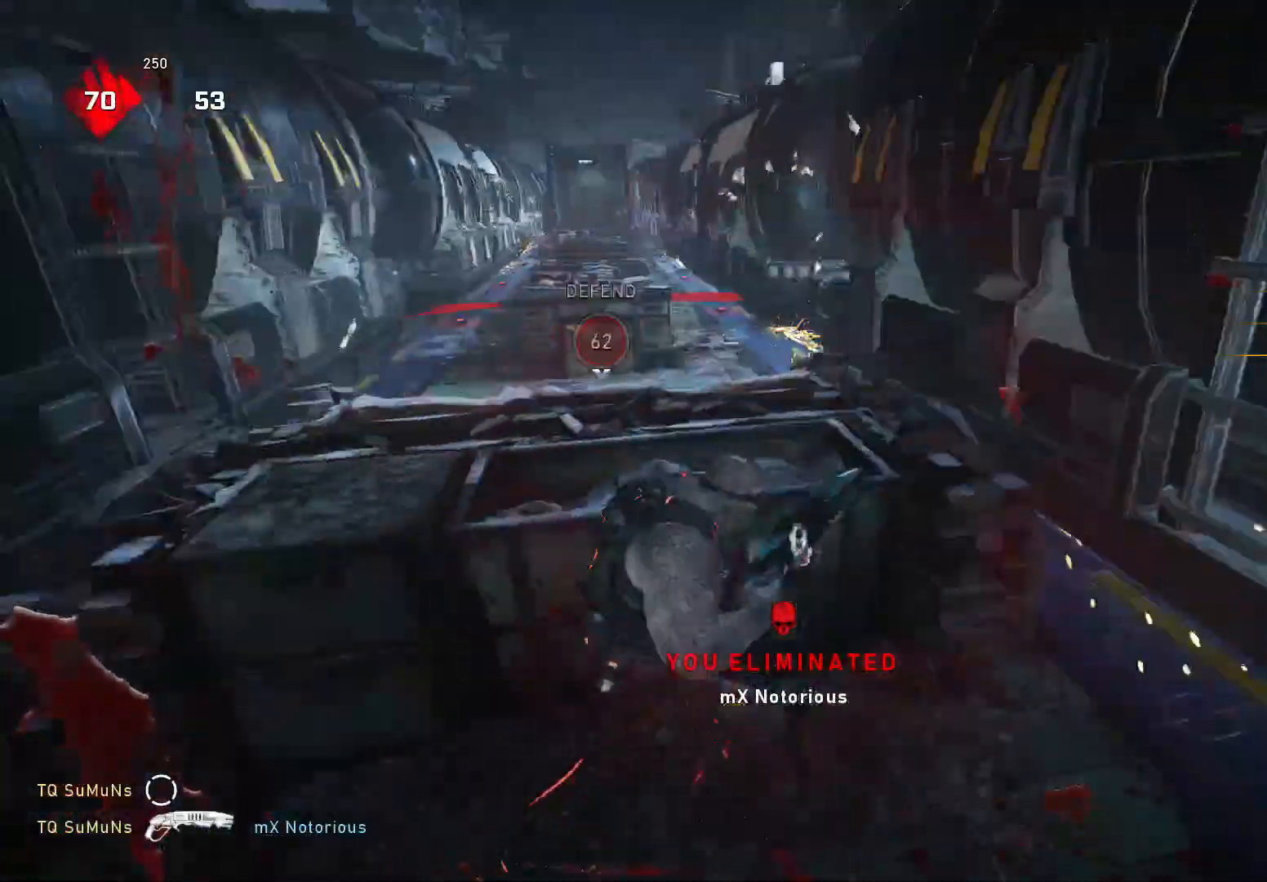
{"buttons": [], "left_stick": "center", "right_stick": "left", "events": [[40, "left_stick", "center"], [380, "Y", "up"]]}
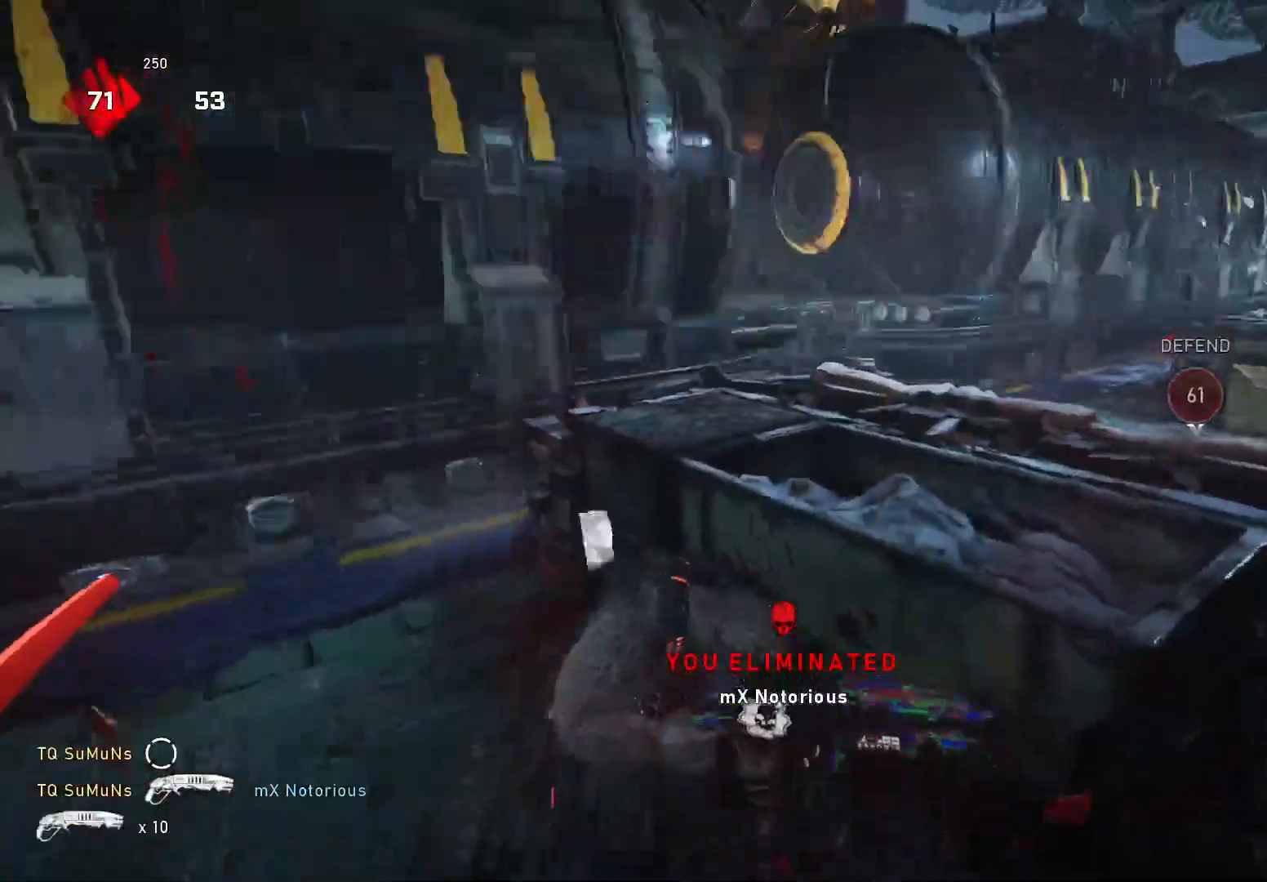
{"buttons": [], "left_stick": "center", "right_stick": "center", "events": [[160, "R1", "down"], [240, "right_stick", "down-left"], [260, "R1", "up"], [440, "right_stick", "center"]]}